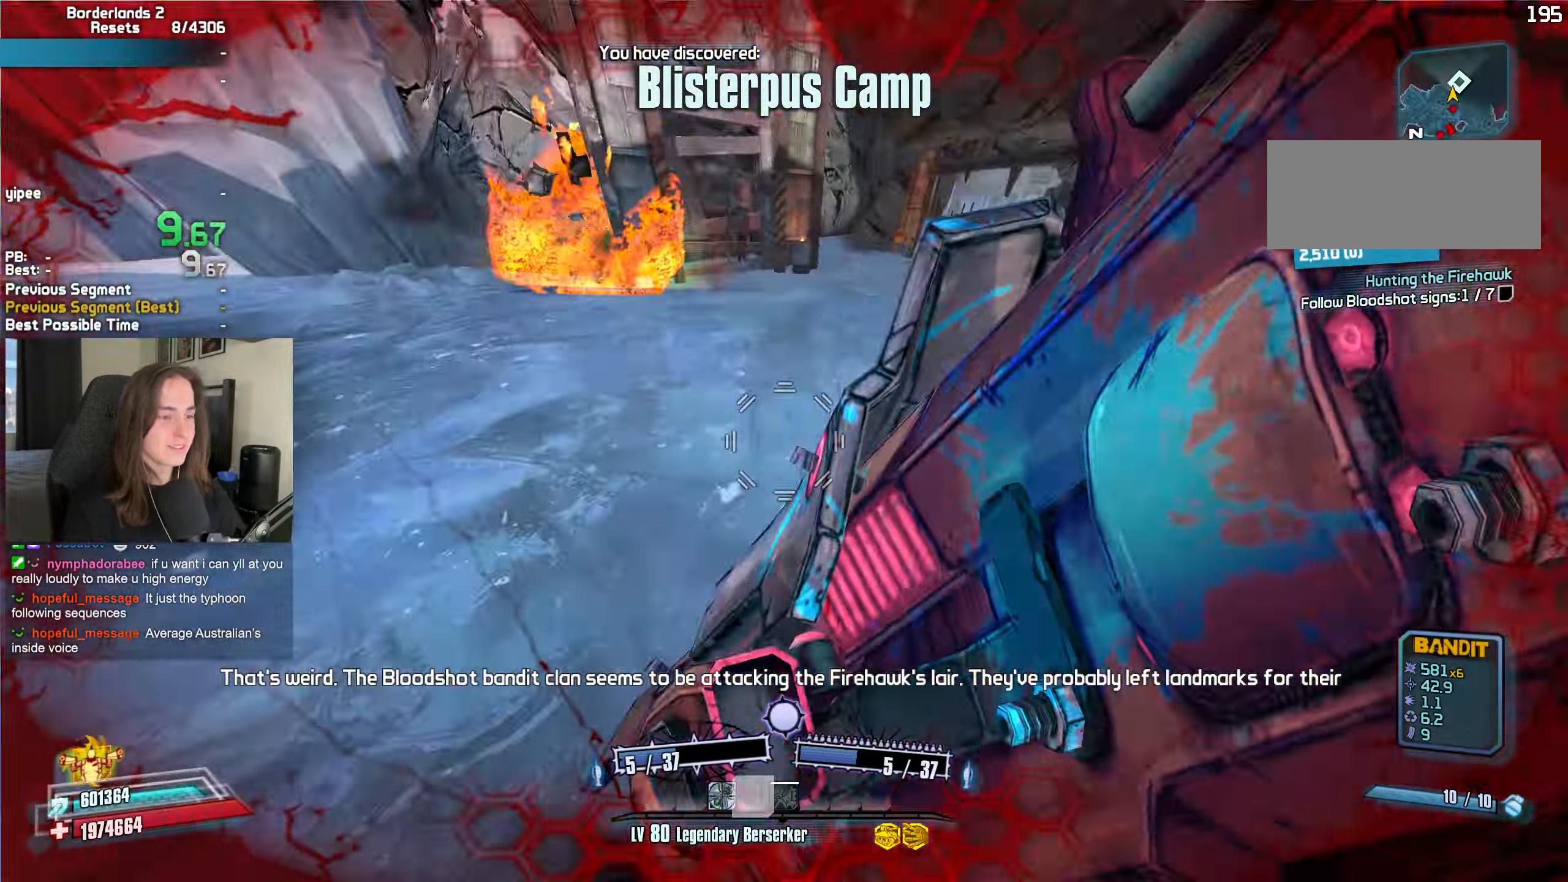
Gameplay with keyboard and mouse; each line is a JSON object with the keys and mouse buttons held at the frame after it. "events" lists presses ("down") and releases ("up") of "1", "2", "3", "4", "5", "a", "alt", "b", "c", "caps_lock", "ctrl", "d", "e", "escape", "f", "g", "q", "r", "s", "shift", "space", "t", "tab", "v", "w", "x", "z", "mouse_left", "mouse_wheel", "mouse_right", "mouse_mb4" and "mouse_mb5" between this image and that frame as [ms after this image, input, new state], when the widget could be followed in between. "mouse_left", "mouse_wheel", "mouse_right", "mouse_mb4", "mouse_mb5" = the "left", "wheel", "right", "mb4", "mb5" buttons of the "mouse" list. No other keys are recorded. "wheel" means that the mouse wheel is clicked or scrolled. Not read: mouse_move.
{"keys": ["d"], "mouse": [], "events": [[34, "mouse_left", "up"], [34, "mouse_right", "up"], [134, "s", "up"], [500, "d", "down"]]}
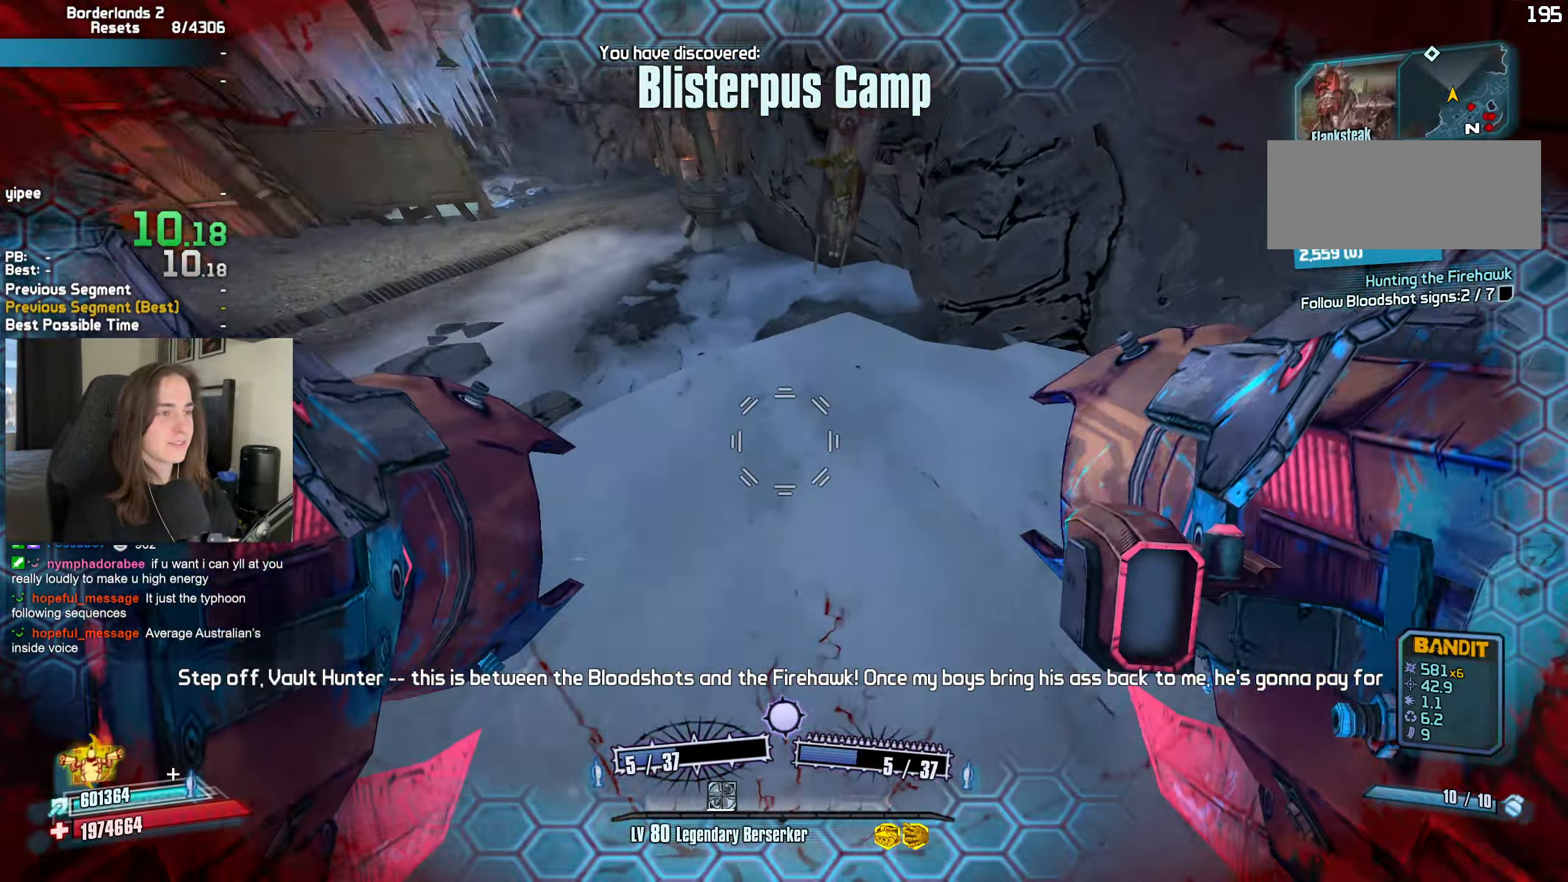
{"keys": [], "mouse": ["left", "right"], "events": [[134, "d", "up"], [417, "mouse_left", "down"], [417, "mouse_right", "down"]]}
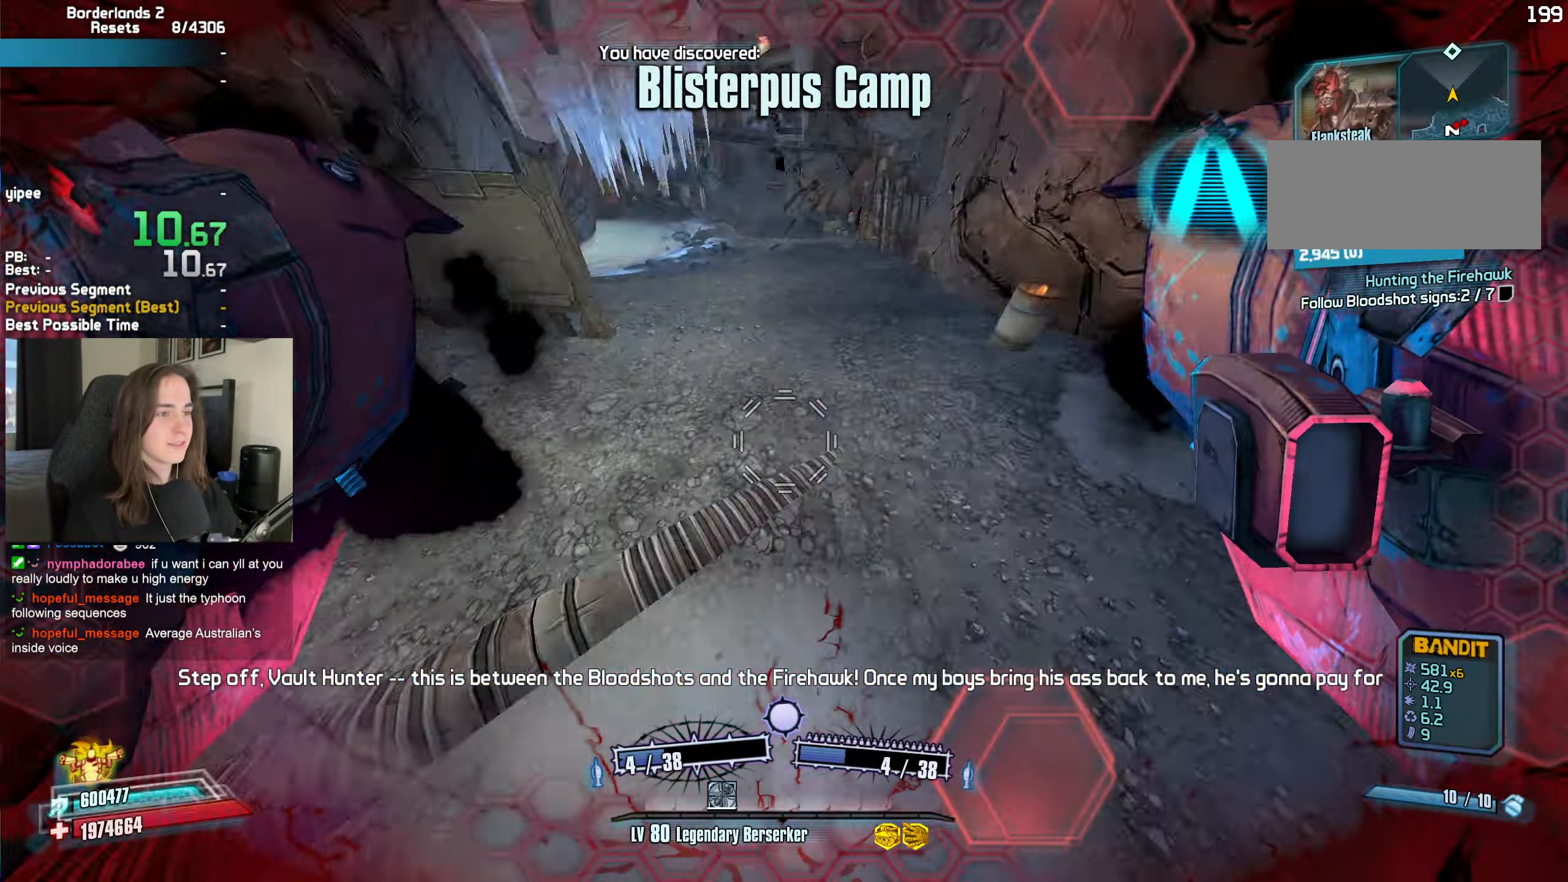
{"keys": ["d"], "mouse": [], "events": [[17, "mouse_left", "up"], [67, "mouse_right", "up"], [434, "d", "down"]]}
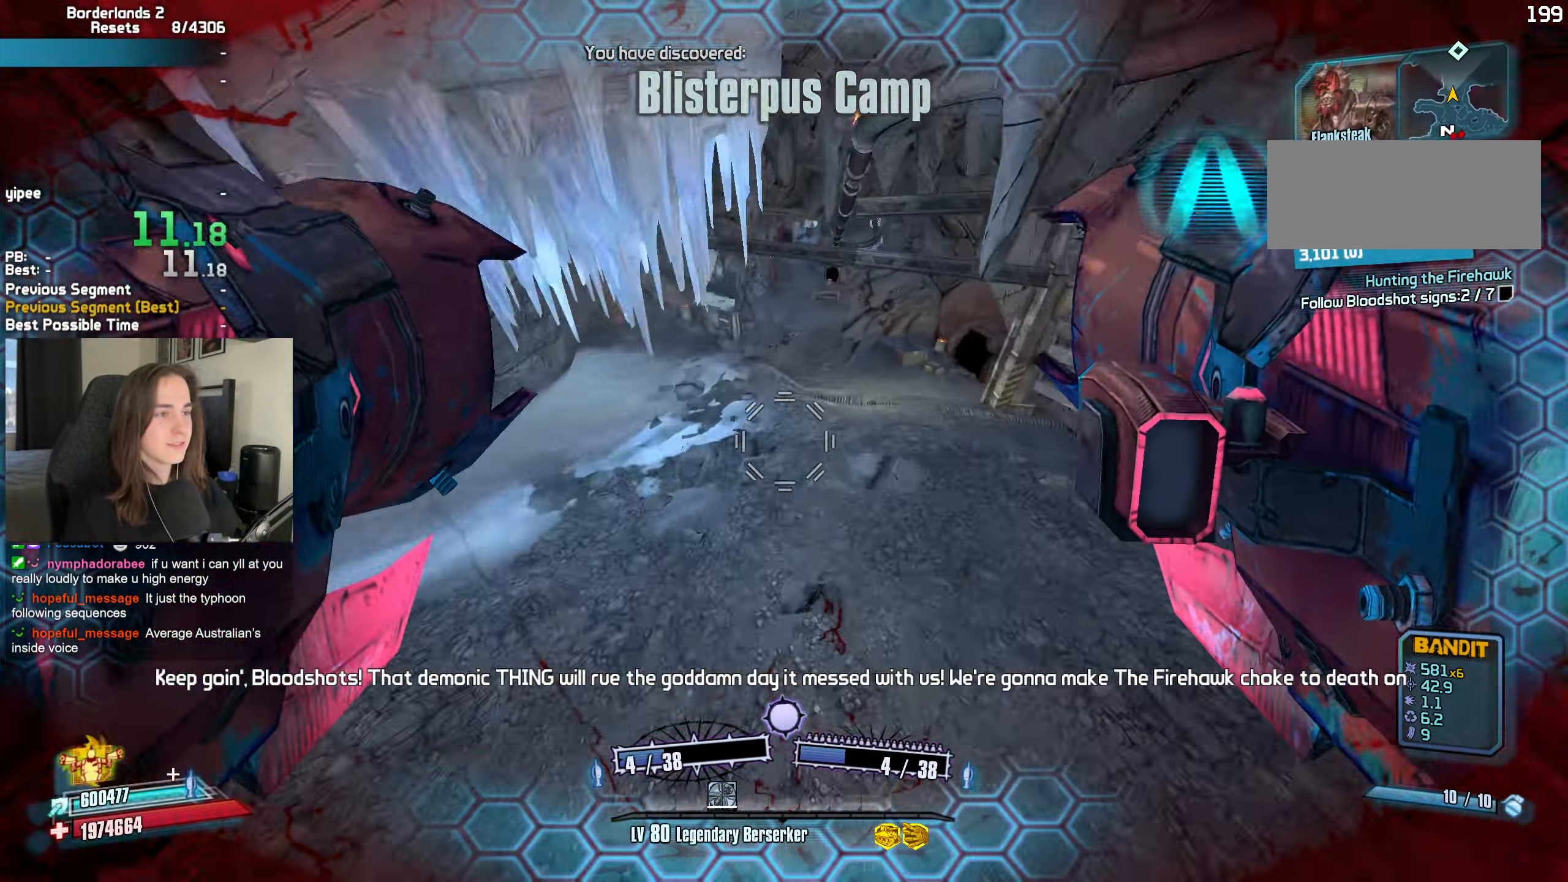
{"keys": ["r", "w"], "mouse": ["left", "right"], "events": [[134, "w", "down"], [267, "d", "up"], [500, "mouse_left", "down"], [500, "mouse_right", "down"], [500, "r", "down"]]}
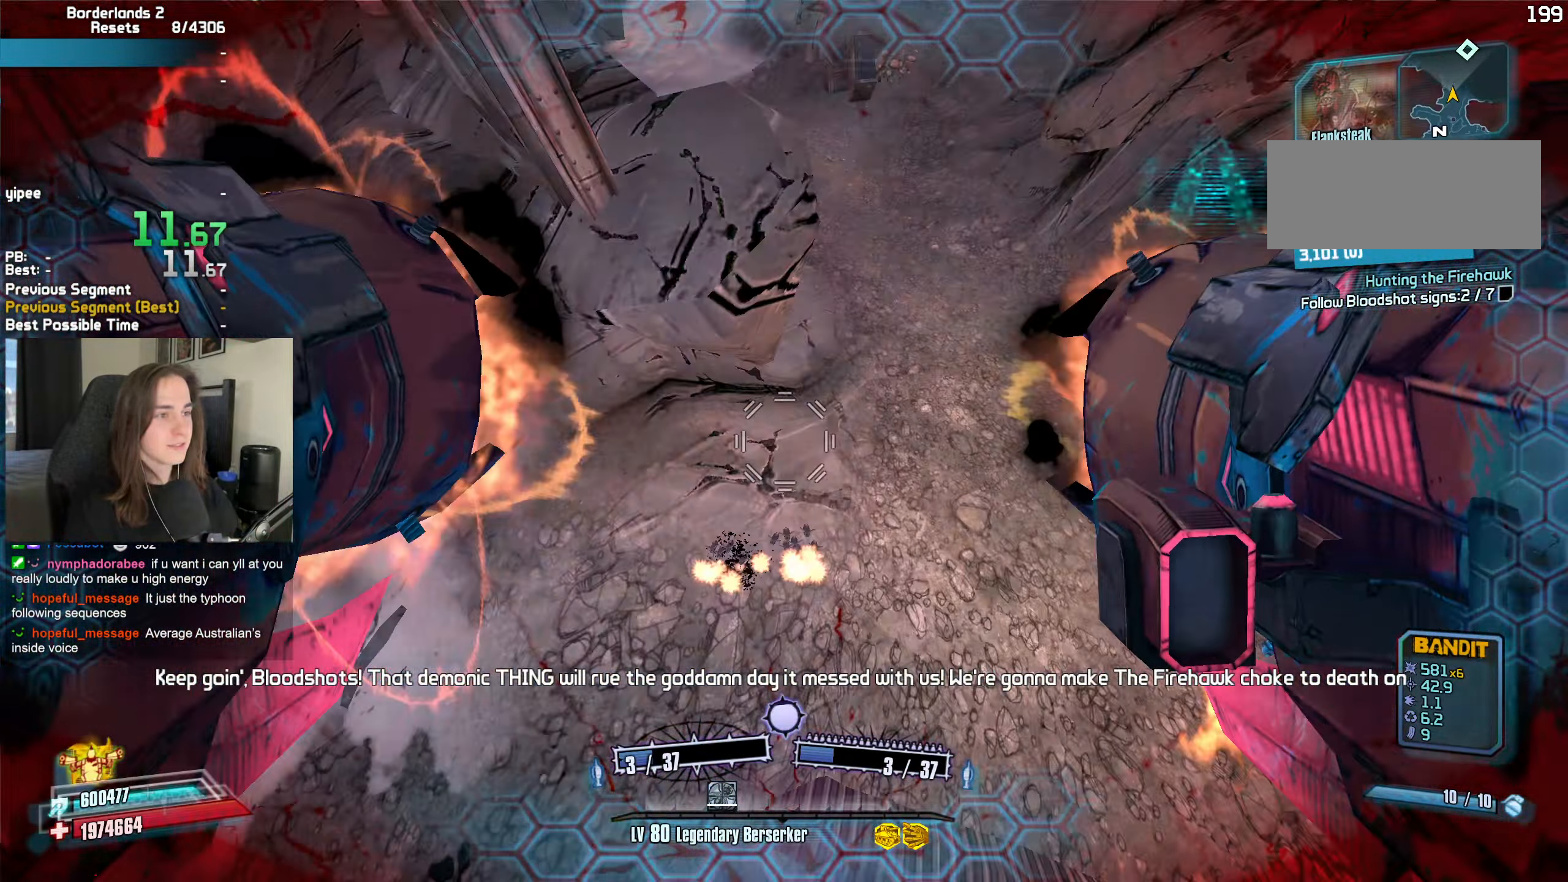
{"keys": ["a"], "mouse": [], "events": [[50, "b", "down"], [100, "b", "up"], [100, "r", "up"], [284, "mouse_left", "up"], [284, "mouse_right", "up"], [284, "w", "up"], [467, "a", "down"]]}
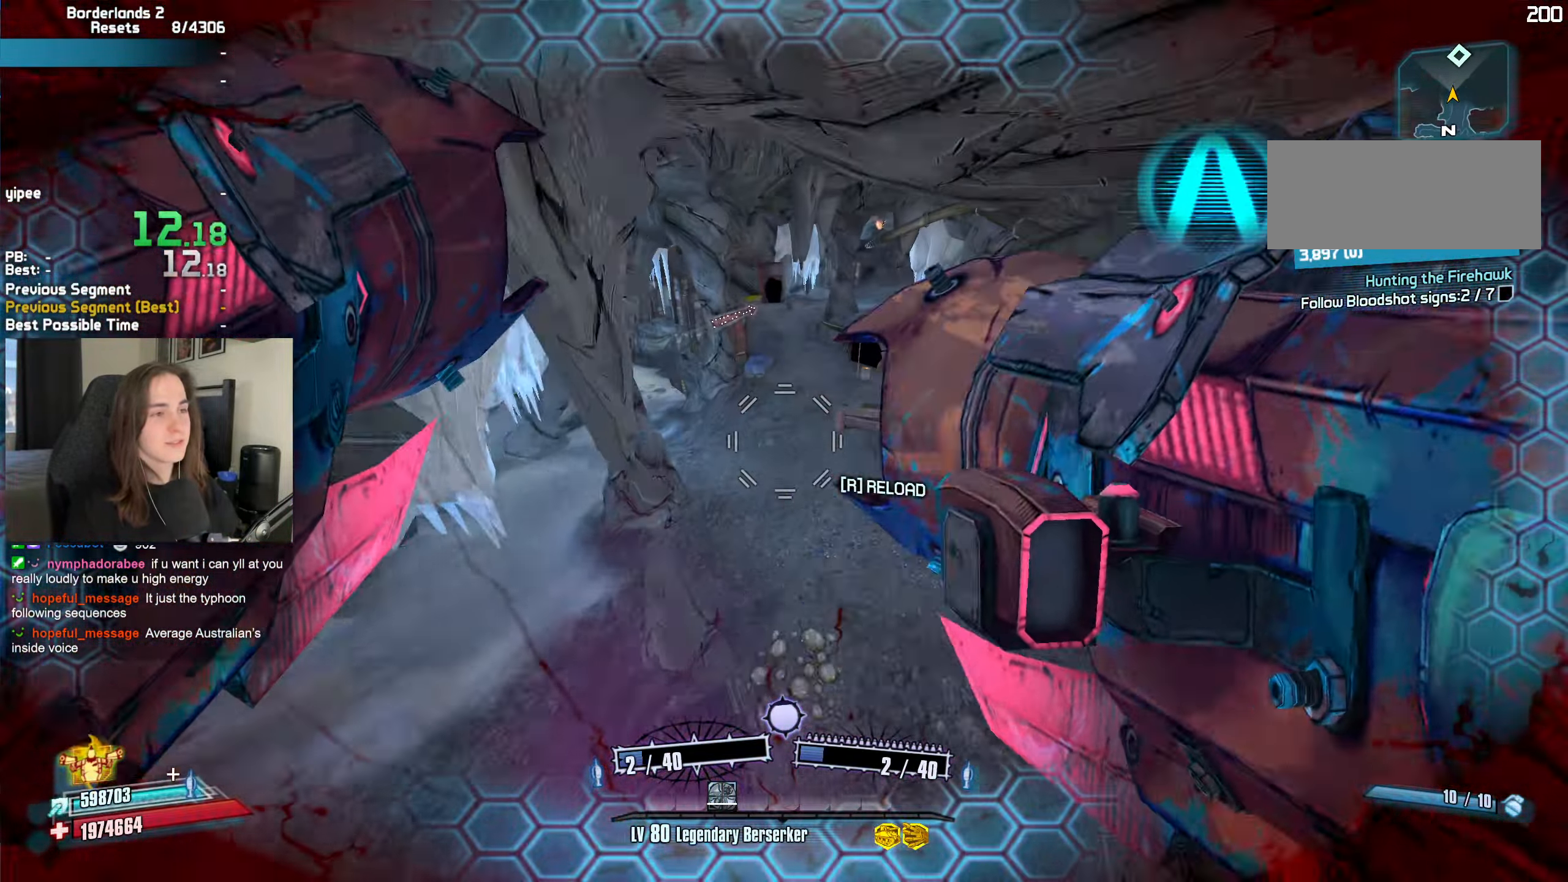
{"keys": ["d"], "mouse": [], "events": [[67, "a", "up"], [117, "d", "down"], [200, "mouse_mb5", "down"], [200, "t", "down"], [250, "a", "down"], [250, "d", "up"], [350, "mouse_mb5", "up"], [350, "t", "up"], [400, "d", "down"], [434, "a", "up"]]}
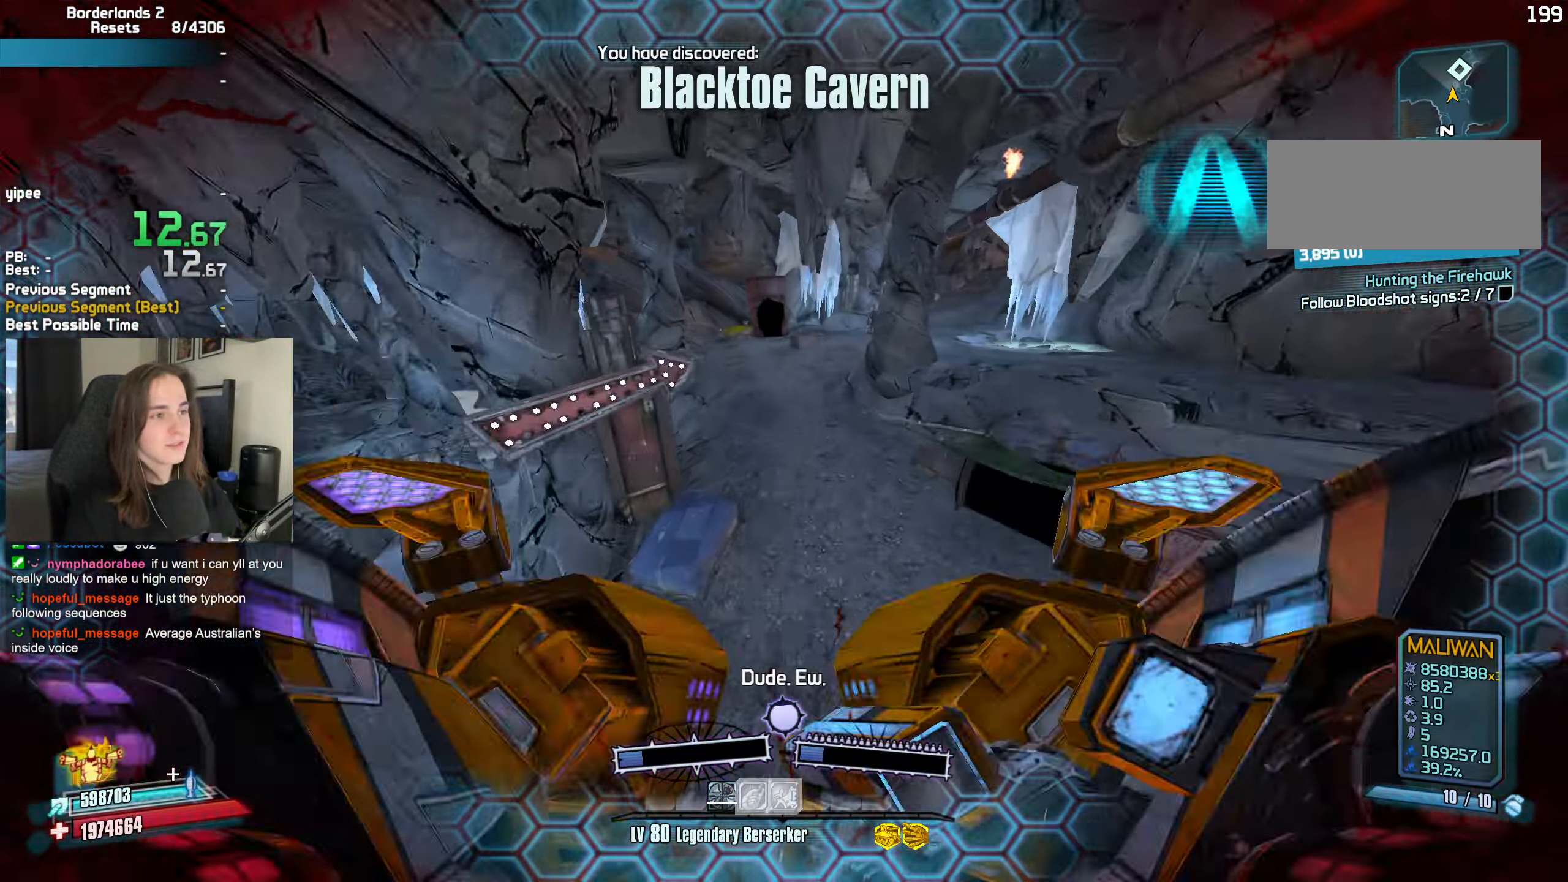
{"keys": ["d"], "mouse": ["left", "right"], "events": [[500, "mouse_left", "down"], [500, "mouse_right", "down"]]}
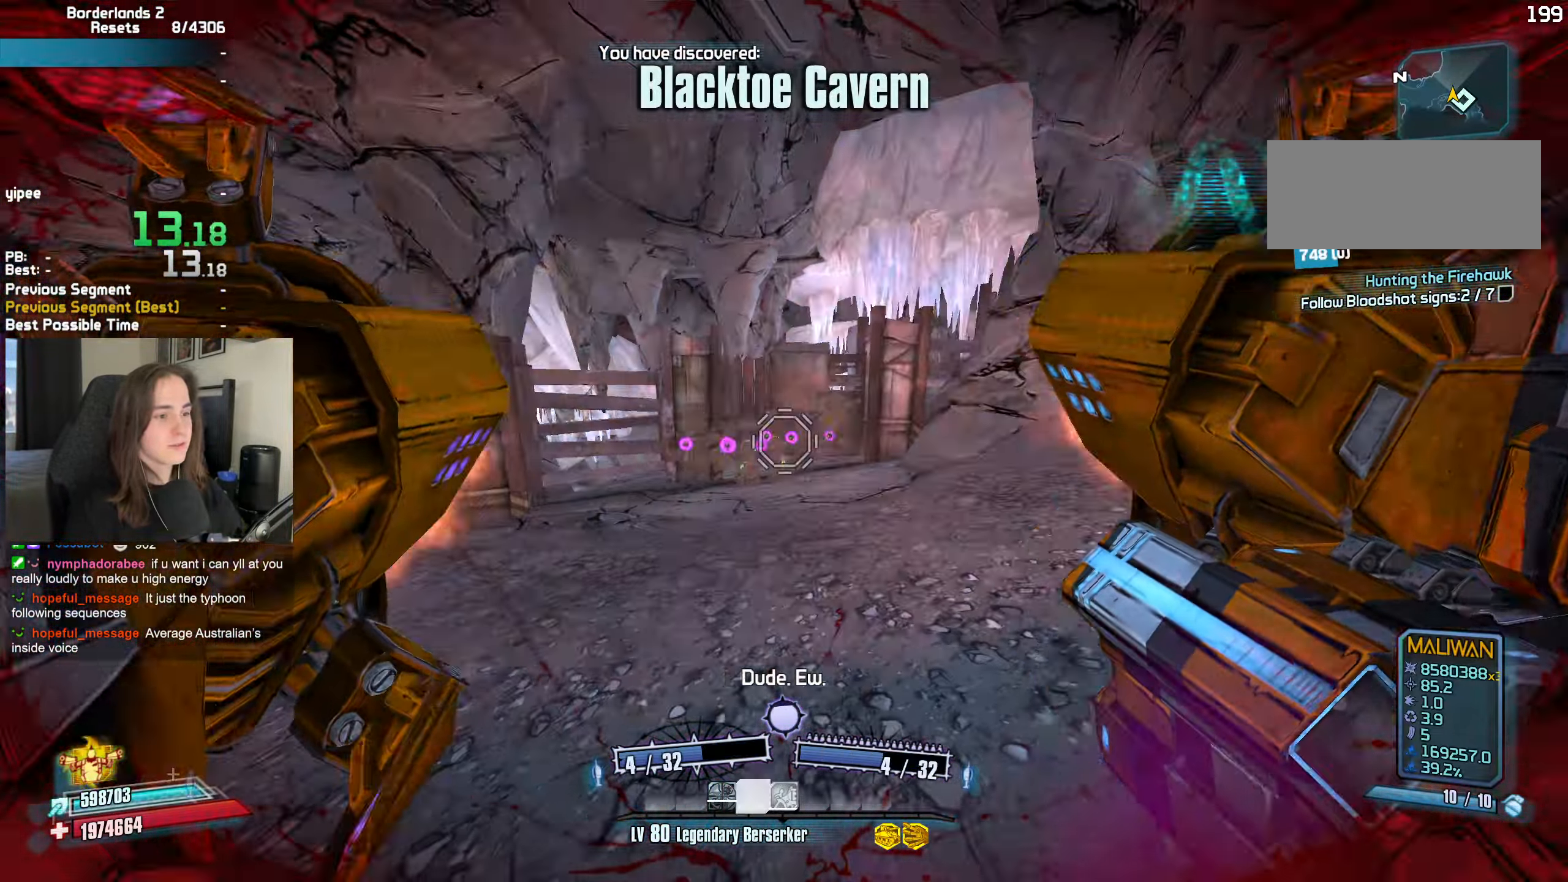
{"keys": ["t", "w"], "mouse": ["mb5"], "events": [[50, "s", "down"], [134, "mouse_left", "up"], [134, "mouse_right", "up"], [184, "s", "up"], [284, "w", "down"], [384, "shift", "down"], [417, "d", "up"], [466, "mouse_mb5", "down"], [466, "shift", "up"], [466, "t", "down"]]}
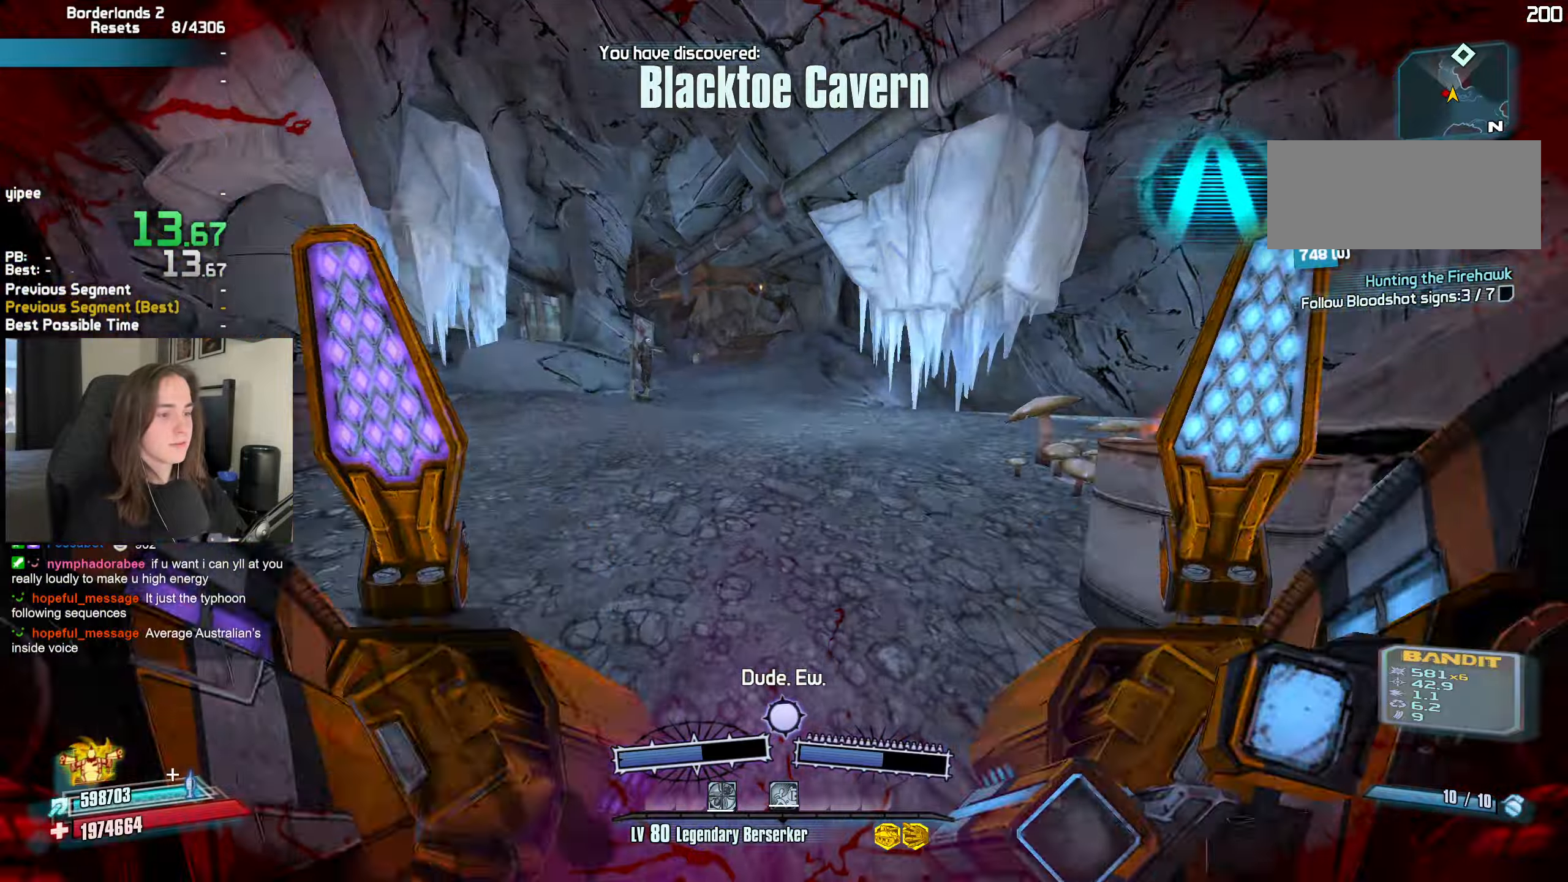
{"keys": ["w"], "mouse": [], "events": [[66, "mouse_mb5", "up"], [66, "shift", "down"], [66, "t", "up"], [150, "shift", "up"], [200, "shift", "down"], [250, "a", "down"], [300, "a", "up"], [350, "shift", "up"]]}
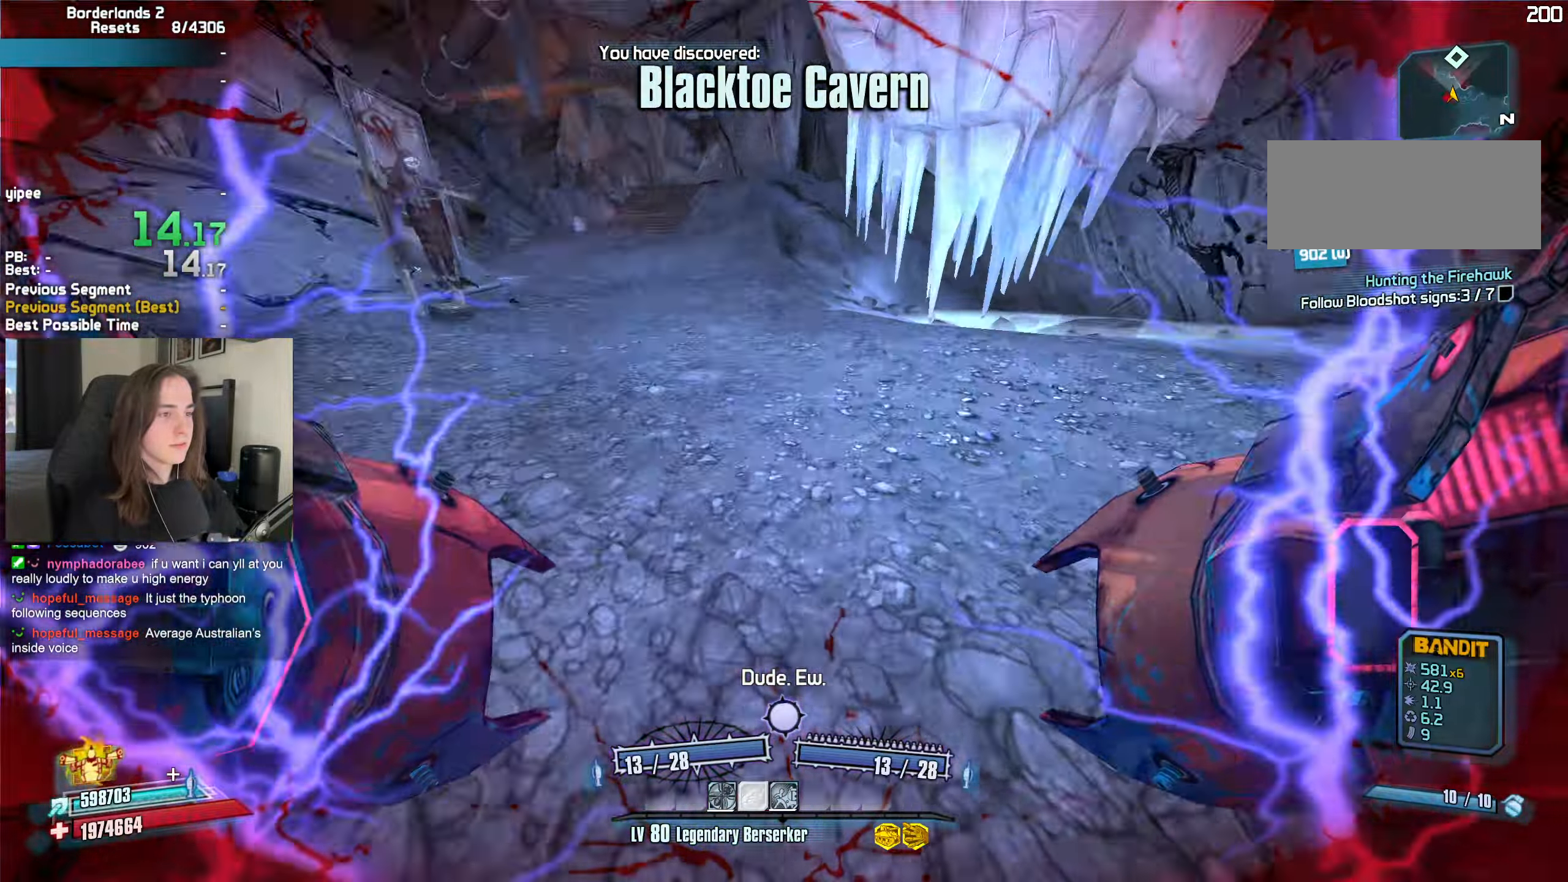
{"keys": [], "mouse": [], "events": [[33, "space", "down"], [83, "a", "down"], [83, "space", "up"], [133, "mouse_left", "down"], [166, "mouse_right", "down"], [166, "r", "down"], [216, "b", "down"], [266, "b", "up"], [266, "r", "up"], [316, "mouse_left", "up"], [316, "mouse_right", "up"], [316, "w", "up"], [450, "a", "up"]]}
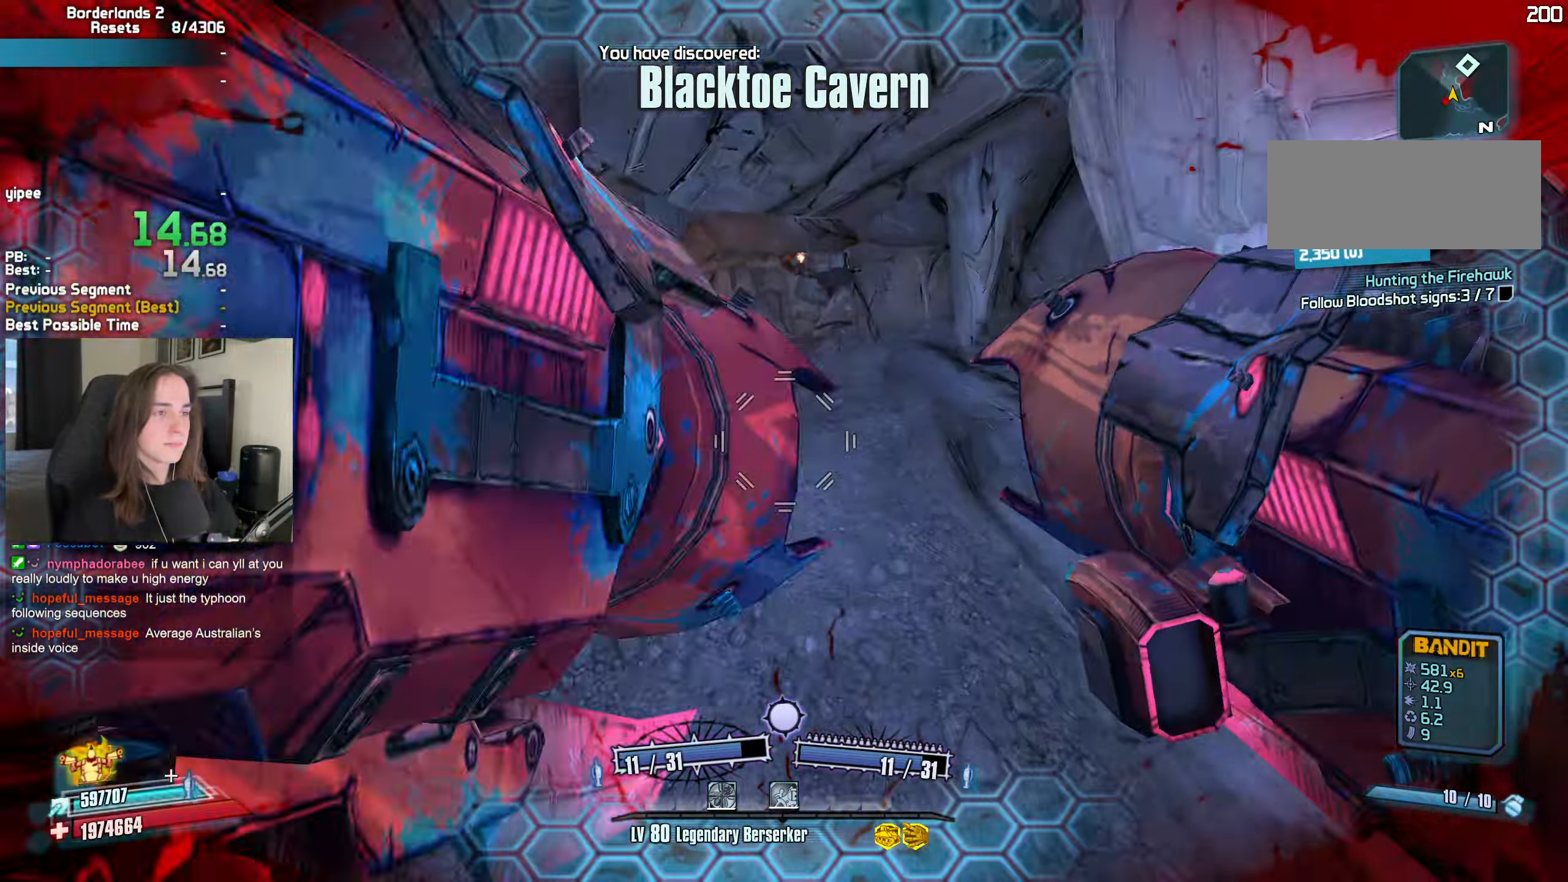
{"keys": ["d", "w"], "mouse": [], "events": [[333, "d", "down"], [466, "w", "down"]]}
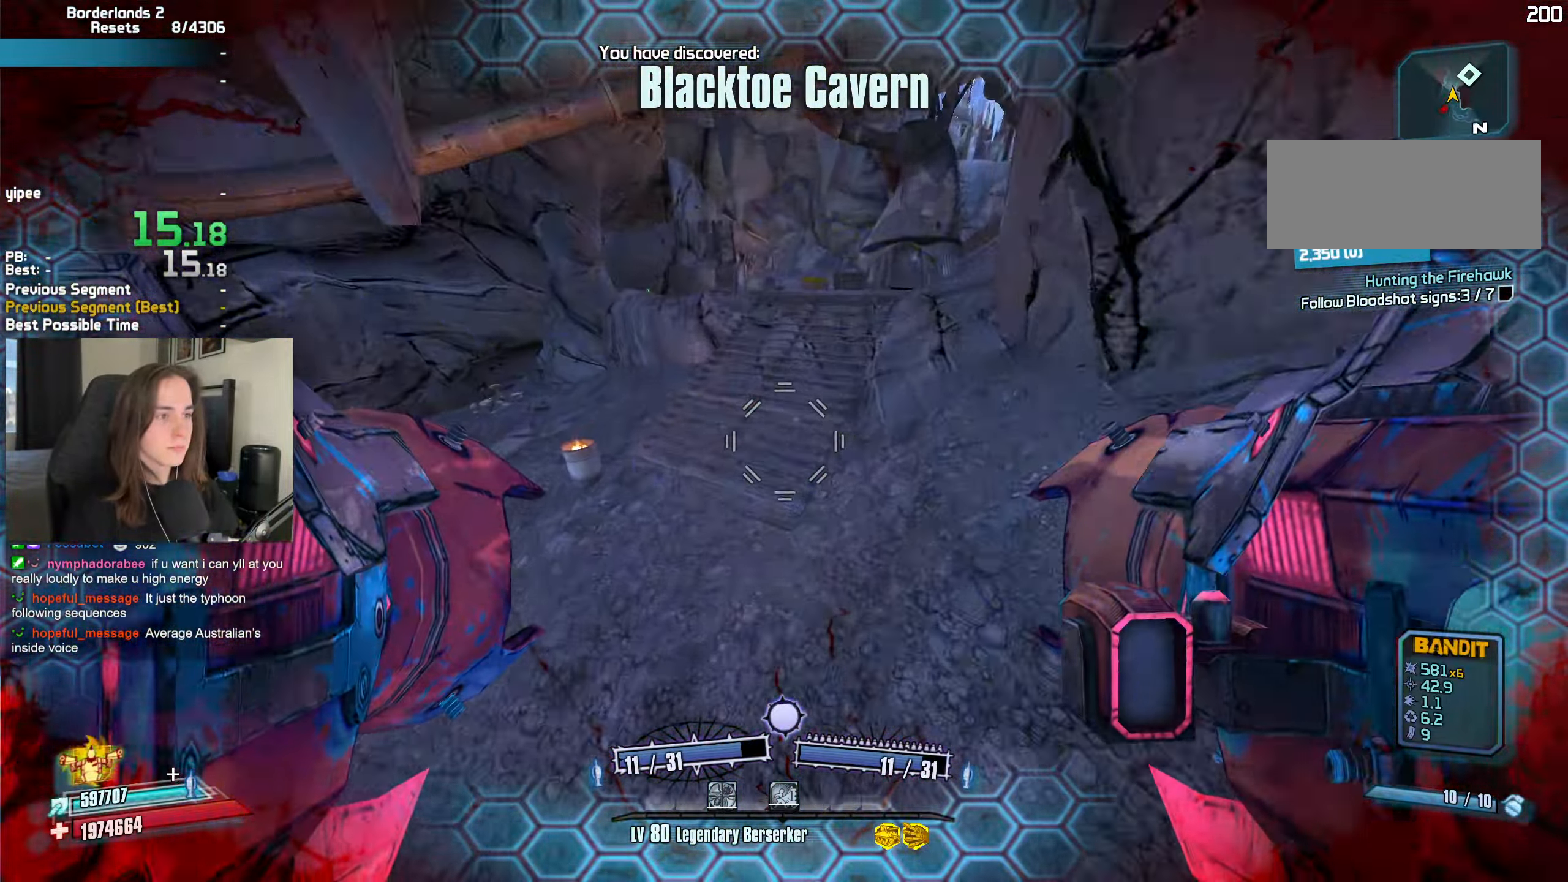
{"keys": ["d"], "mouse": ["left", "right"], "events": [[66, "d", "up"], [250, "mouse_left", "down"], [250, "mouse_right", "down"], [250, "r", "down"], [300, "b", "down"], [350, "b", "up"], [350, "r", "up"], [433, "w", "up"], [483, "d", "down"]]}
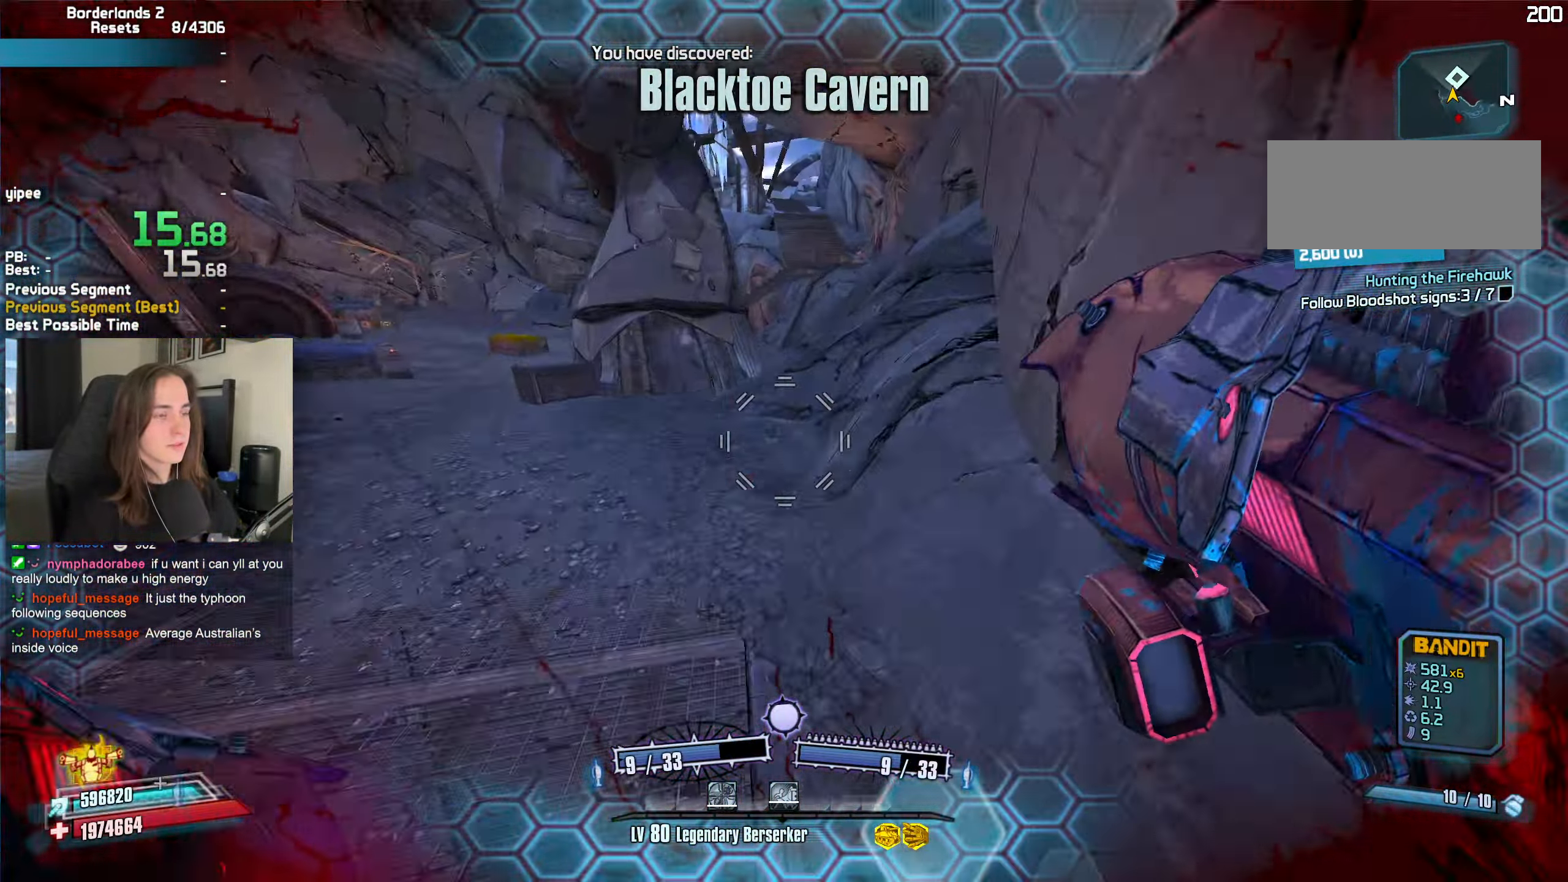
{"keys": ["w"], "mouse": ["left", "right"], "events": [[83, "mouse_left", "up"], [83, "mouse_right", "up"], [216, "w", "down"], [266, "d", "up"], [400, "mouse_left", "down"], [400, "mouse_right", "down"], [450, "b", "down"], [450, "r", "down"], [500, "b", "up"], [500, "r", "up"]]}
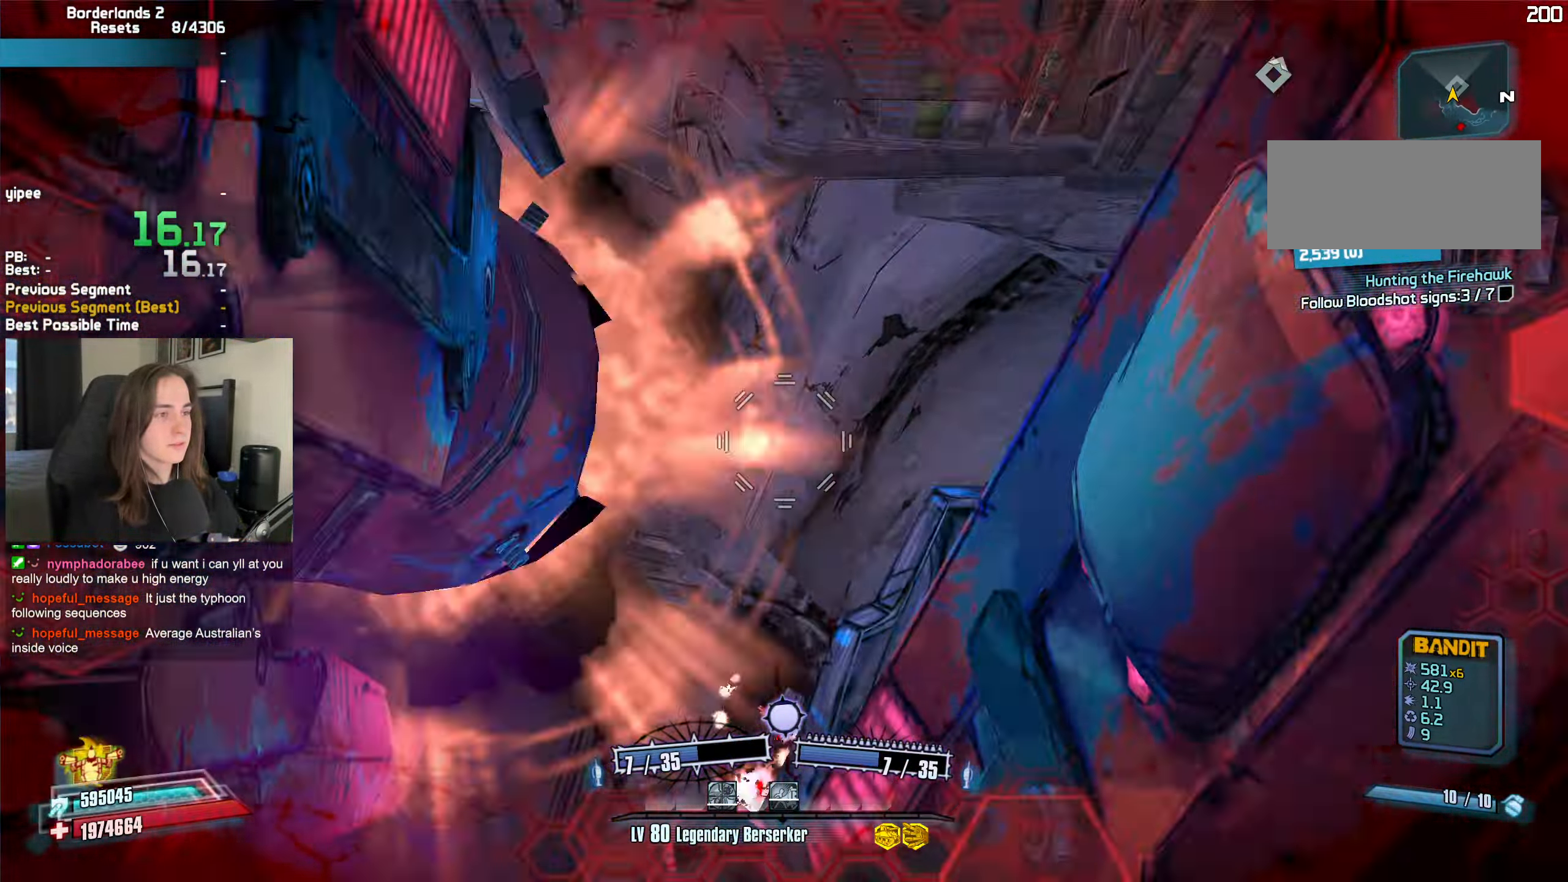
{"keys": ["w"], "mouse": [], "events": [[133, "d", "down"], [333, "mouse_right", "up"], [383, "d", "up"], [383, "mouse_left", "up"]]}
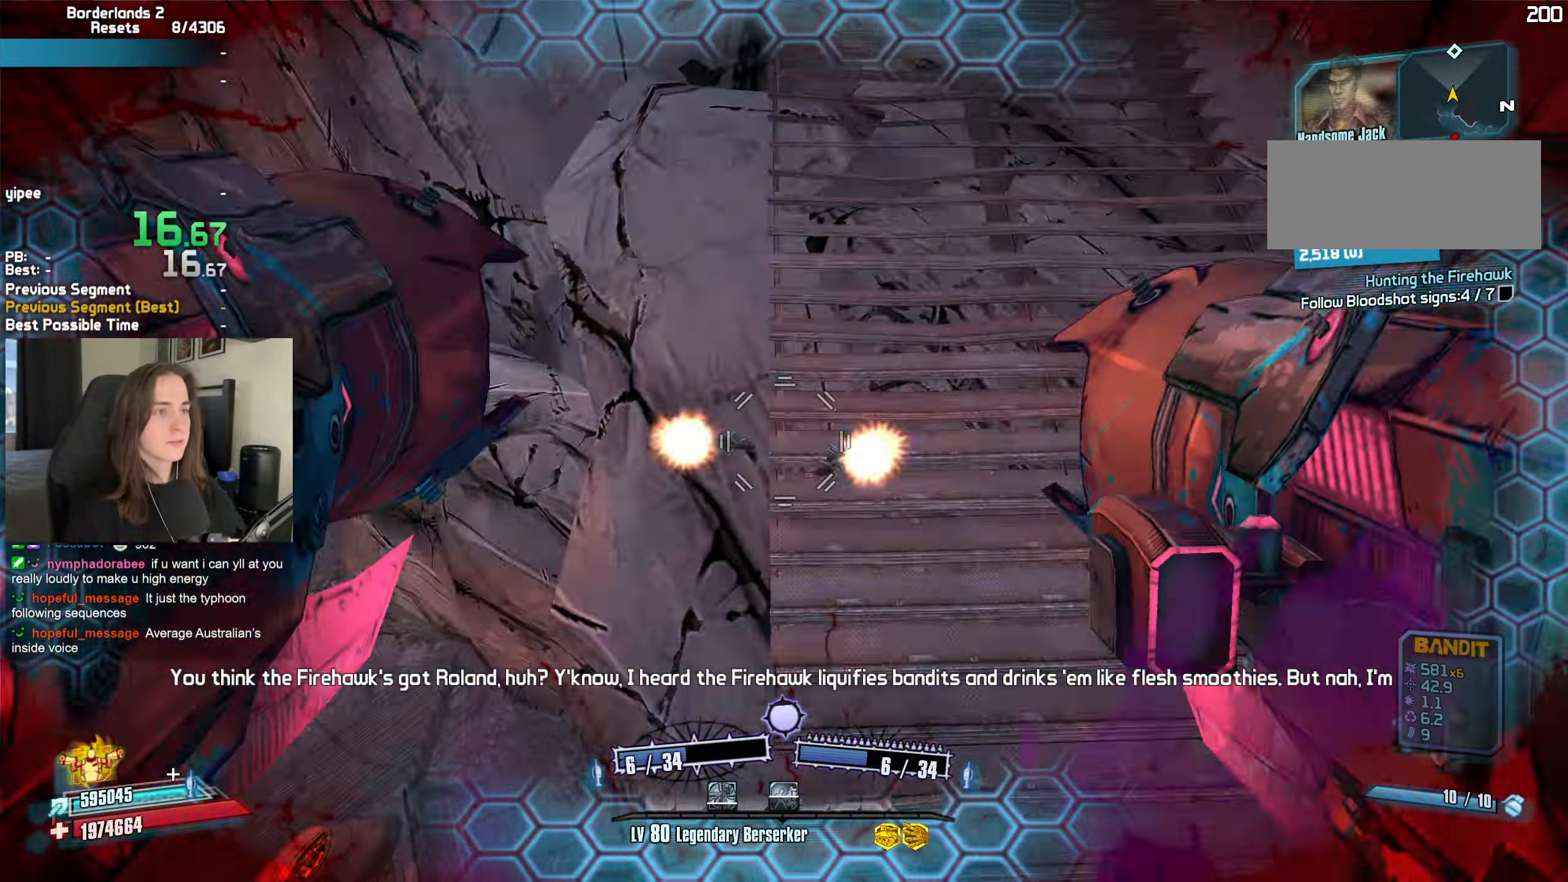
{"keys": ["w"], "mouse": ["left"], "events": [[16, "mouse_left", "down"], [16, "mouse_right", "down"], [16, "r", "down"], [66, "b", "down"], [116, "b", "up"], [116, "r", "up"], [250, "d", "down"], [483, "d", "up"], [483, "mouse_right", "up"]]}
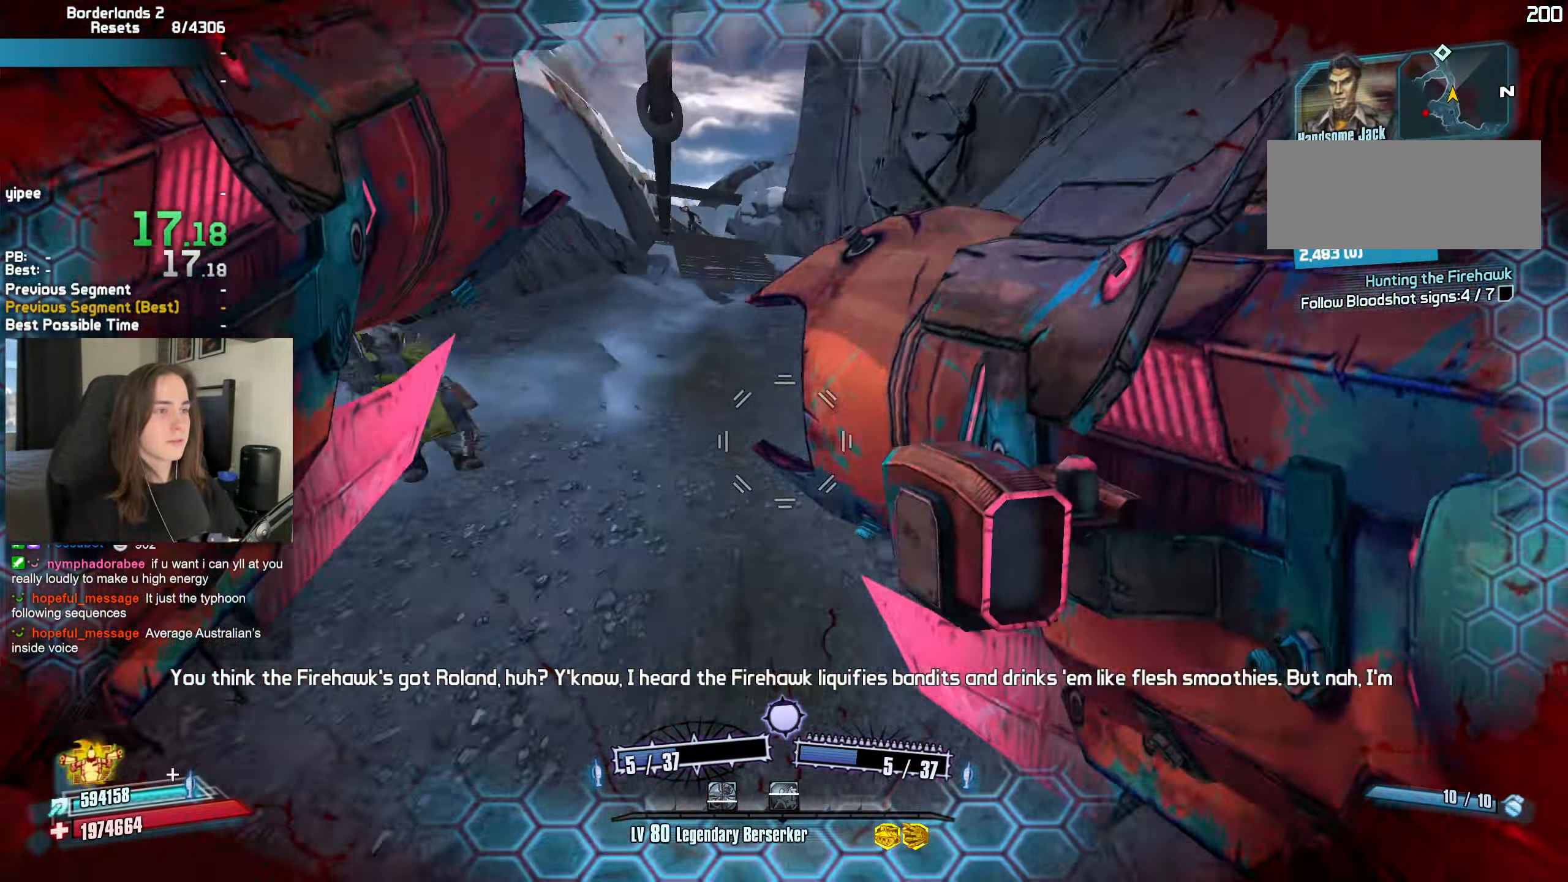
{"keys": [], "mouse": [], "events": [[33, "d", "down"], [33, "mouse_left", "up"], [133, "d", "up"], [216, "a", "down"], [266, "mouse_left", "down"], [316, "a", "up"], [316, "mouse_right", "down"], [400, "mouse_left", "up"], [400, "mouse_right", "up"], [500, "w", "up"]]}
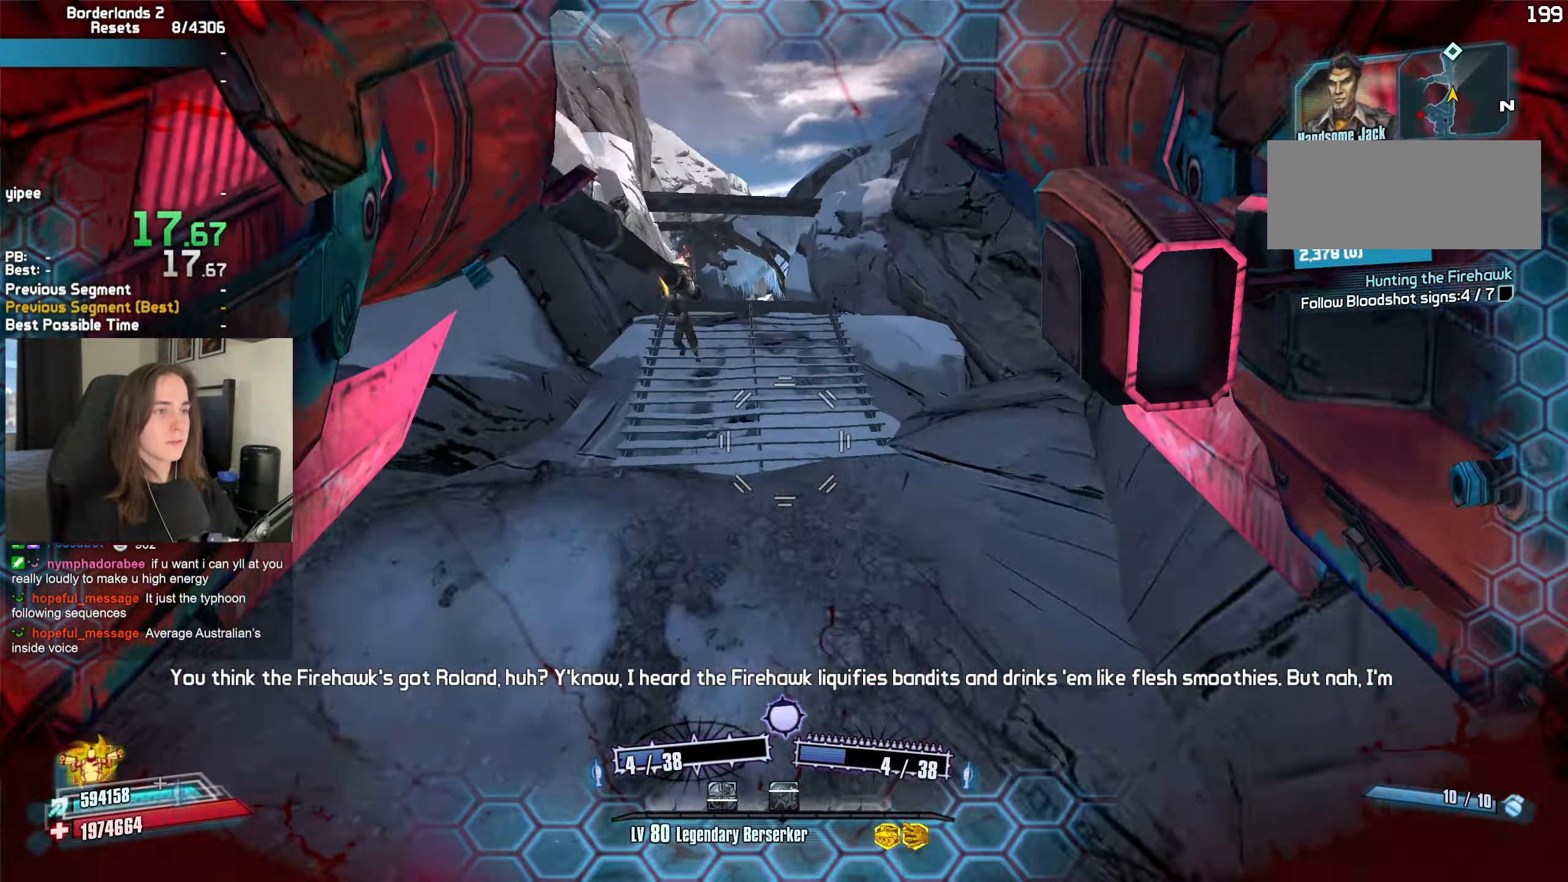
{"keys": ["a"], "mouse": [], "events": [[50, "a", "down"]]}
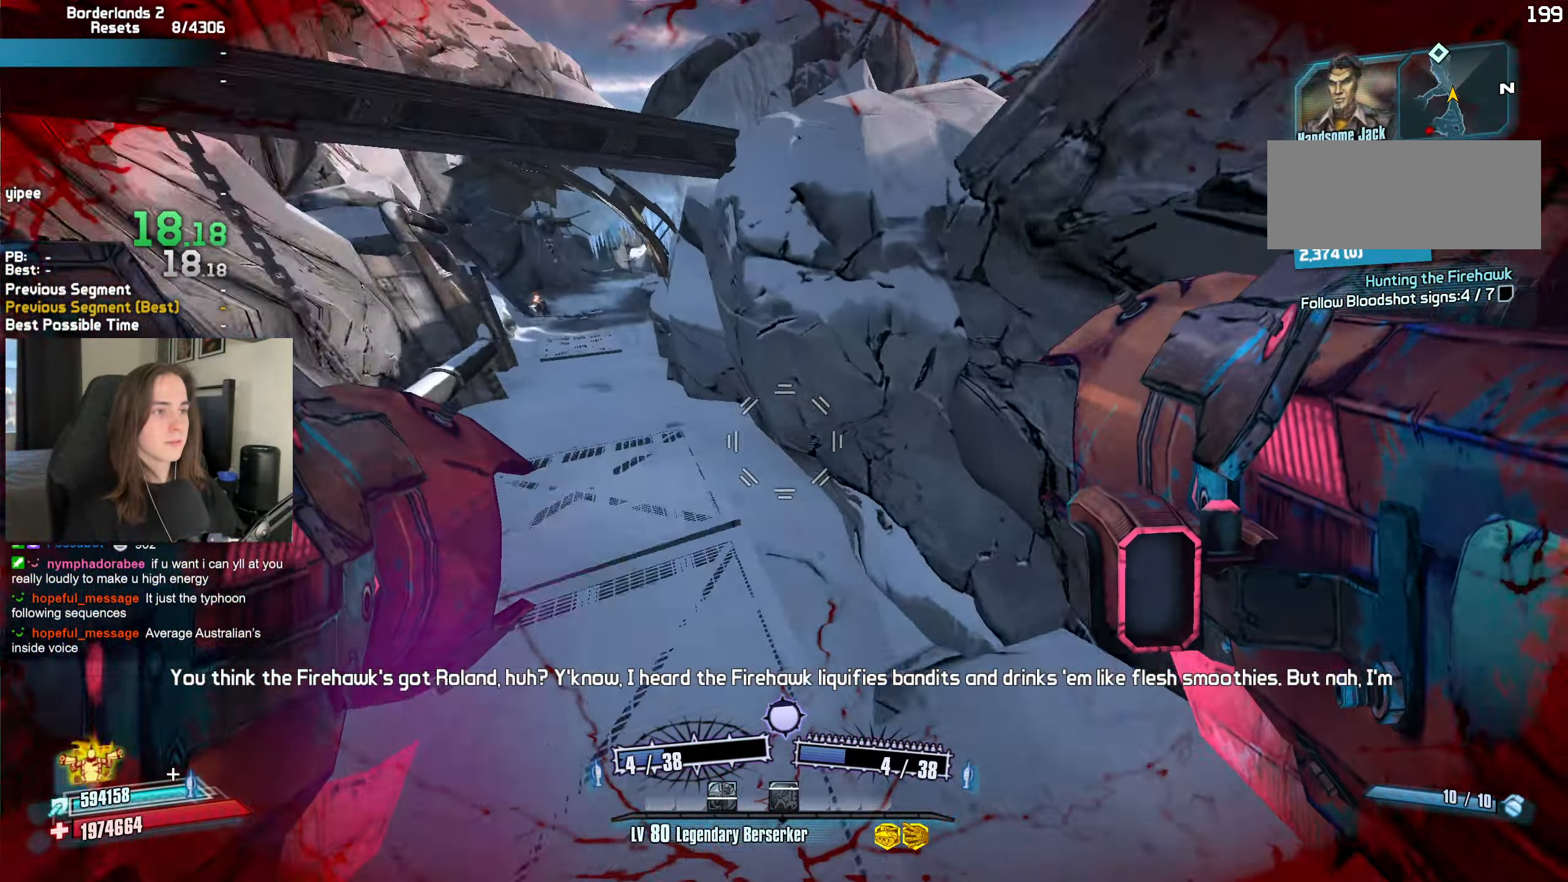
{"keys": [], "mouse": [], "events": [[350, "a", "up"], [350, "mouse_left", "down"], [350, "mouse_right", "down"], [433, "mouse_left", "up"], [483, "mouse_right", "up"]]}
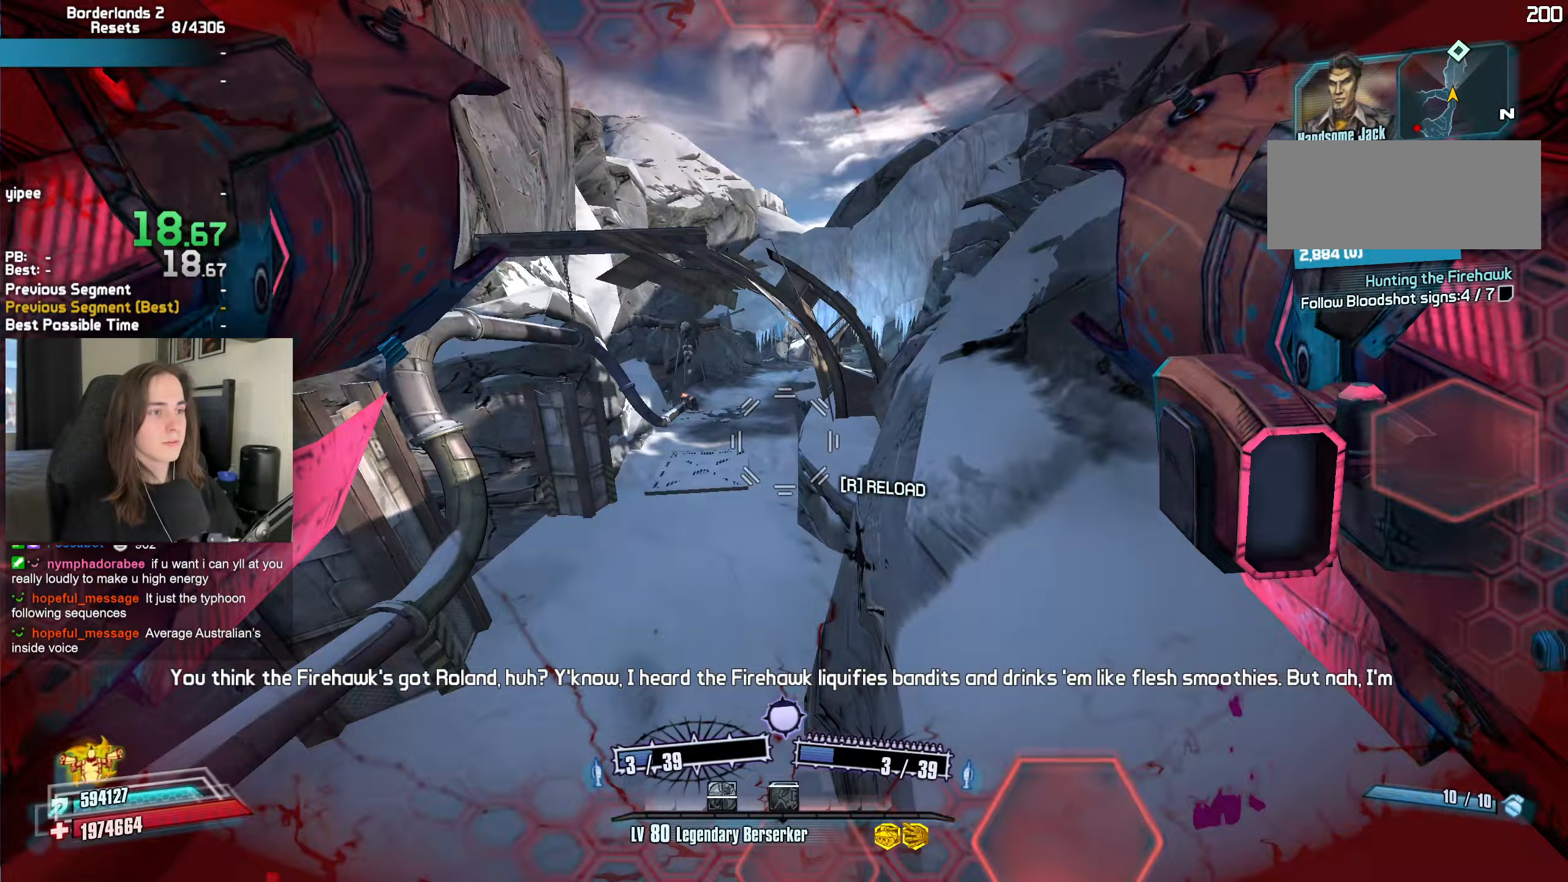
{"keys": ["w"], "mouse": [], "events": [[217, "a", "down"], [367, "d", "down"], [400, "a", "up"], [400, "w", "down"], [450, "d", "up"]]}
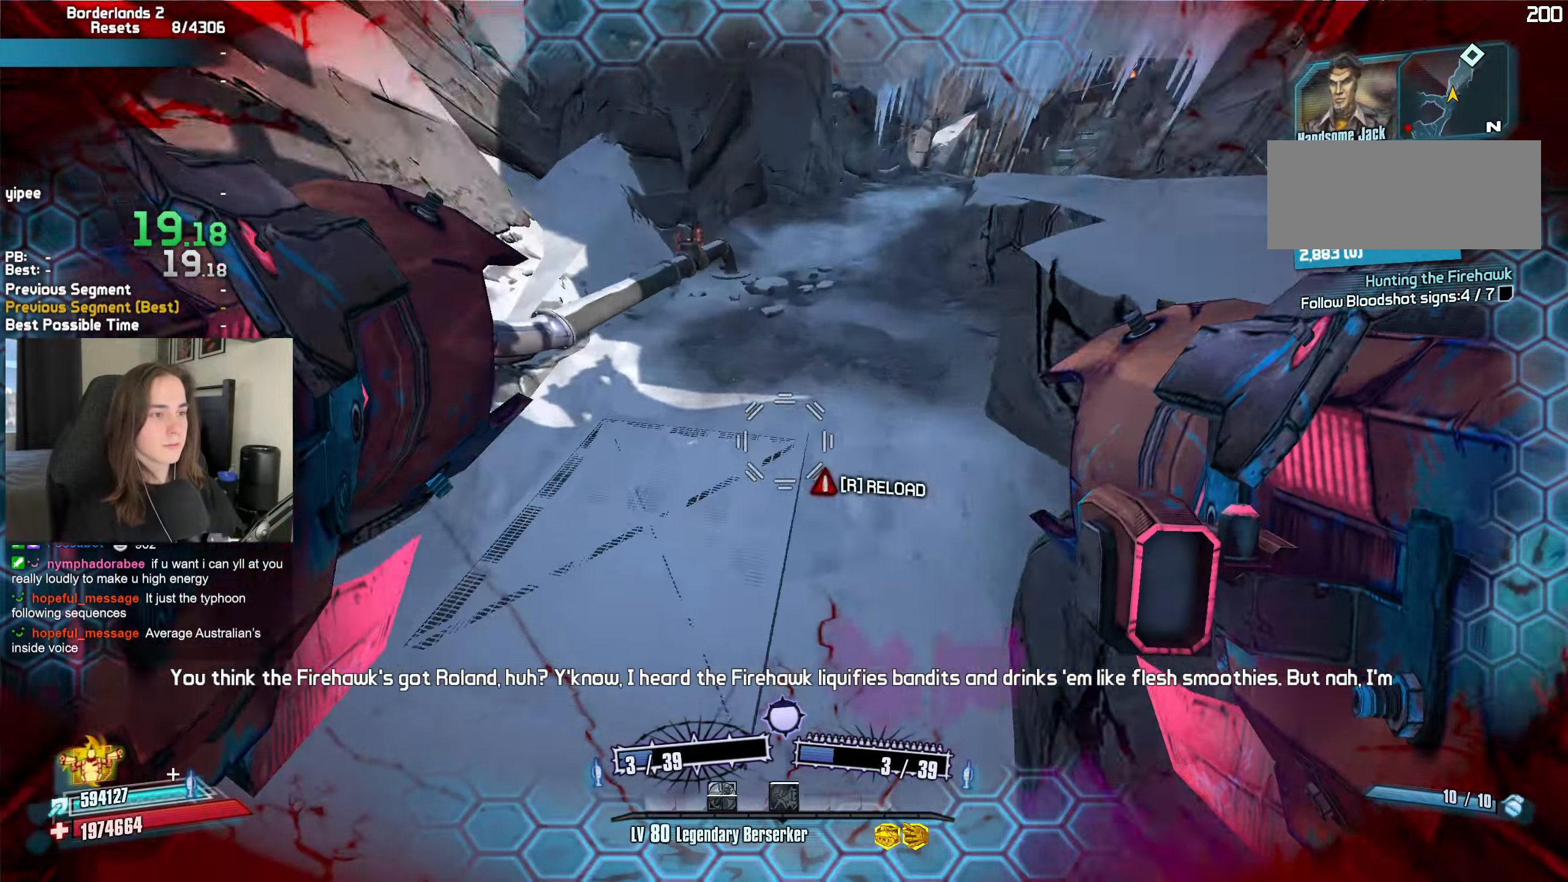
{"keys": ["a"], "mouse": [], "events": [[50, "mouse_left", "down"], [50, "mouse_right", "down"], [100, "r", "down"], [133, "mouse_mb5", "down"], [133, "t", "down"], [183, "r", "up"], [283, "mouse_mb5", "up"], [283, "t", "up"], [333, "mouse_left", "up"], [333, "mouse_right", "up"], [333, "w", "up"], [417, "a", "down"]]}
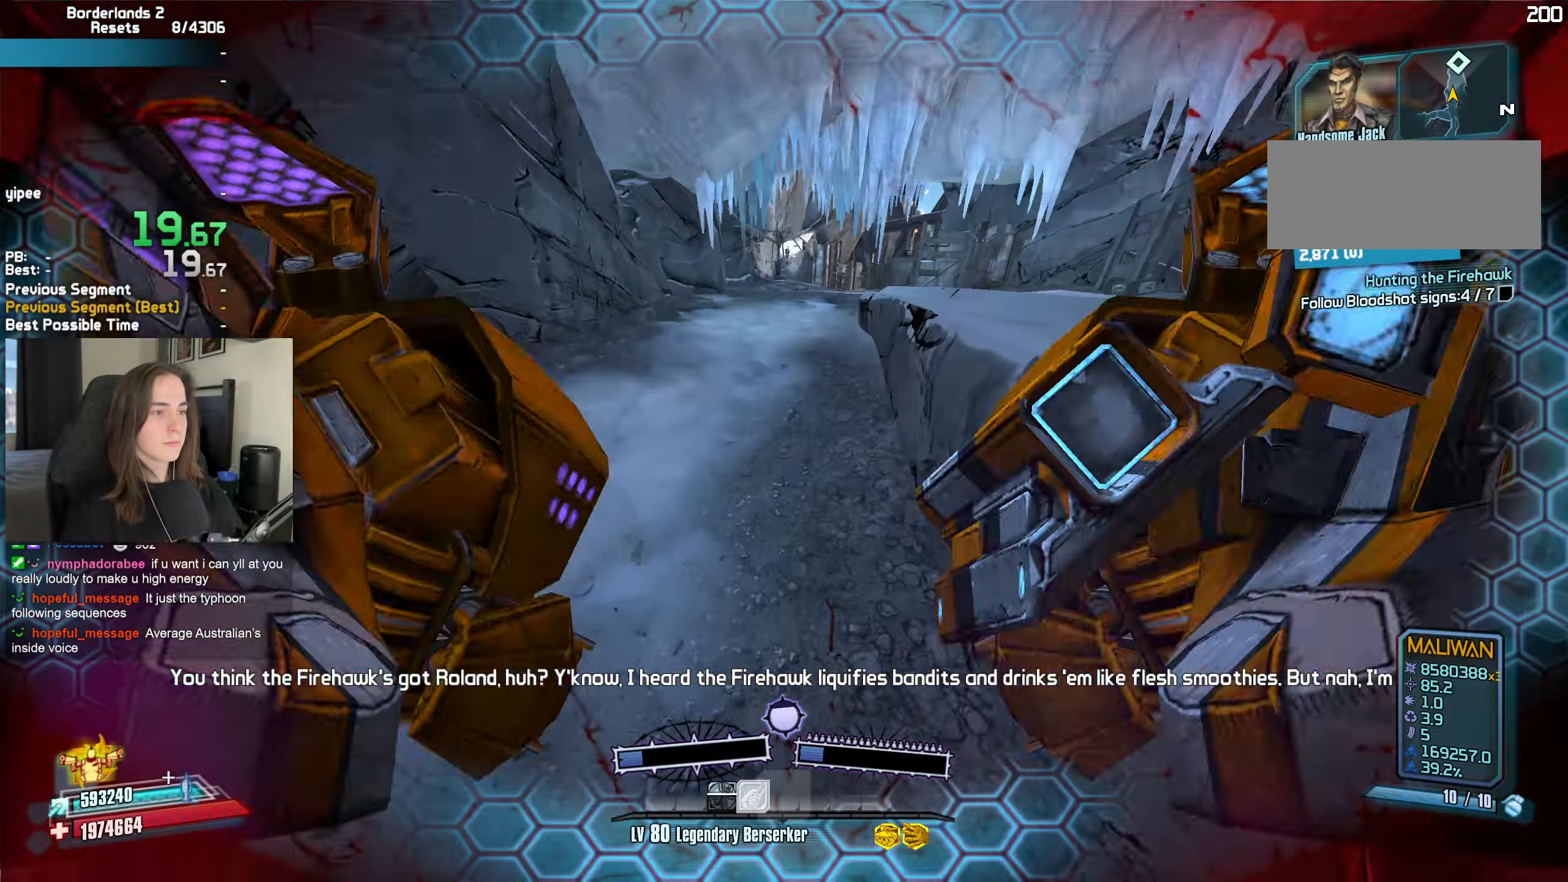
{"keys": ["d"], "mouse": [], "events": [[67, "a", "up"], [67, "d", "down"], [150, "mouse_left", "down"], [150, "mouse_right", "down"], [250, "a", "down"], [250, "mouse_left", "up"], [250, "mouse_right", "up"], [300, "a", "up"], [350, "mouse_mb5", "down"], [350, "t", "down"], [483, "mouse_mb5", "up"], [483, "t", "up"]]}
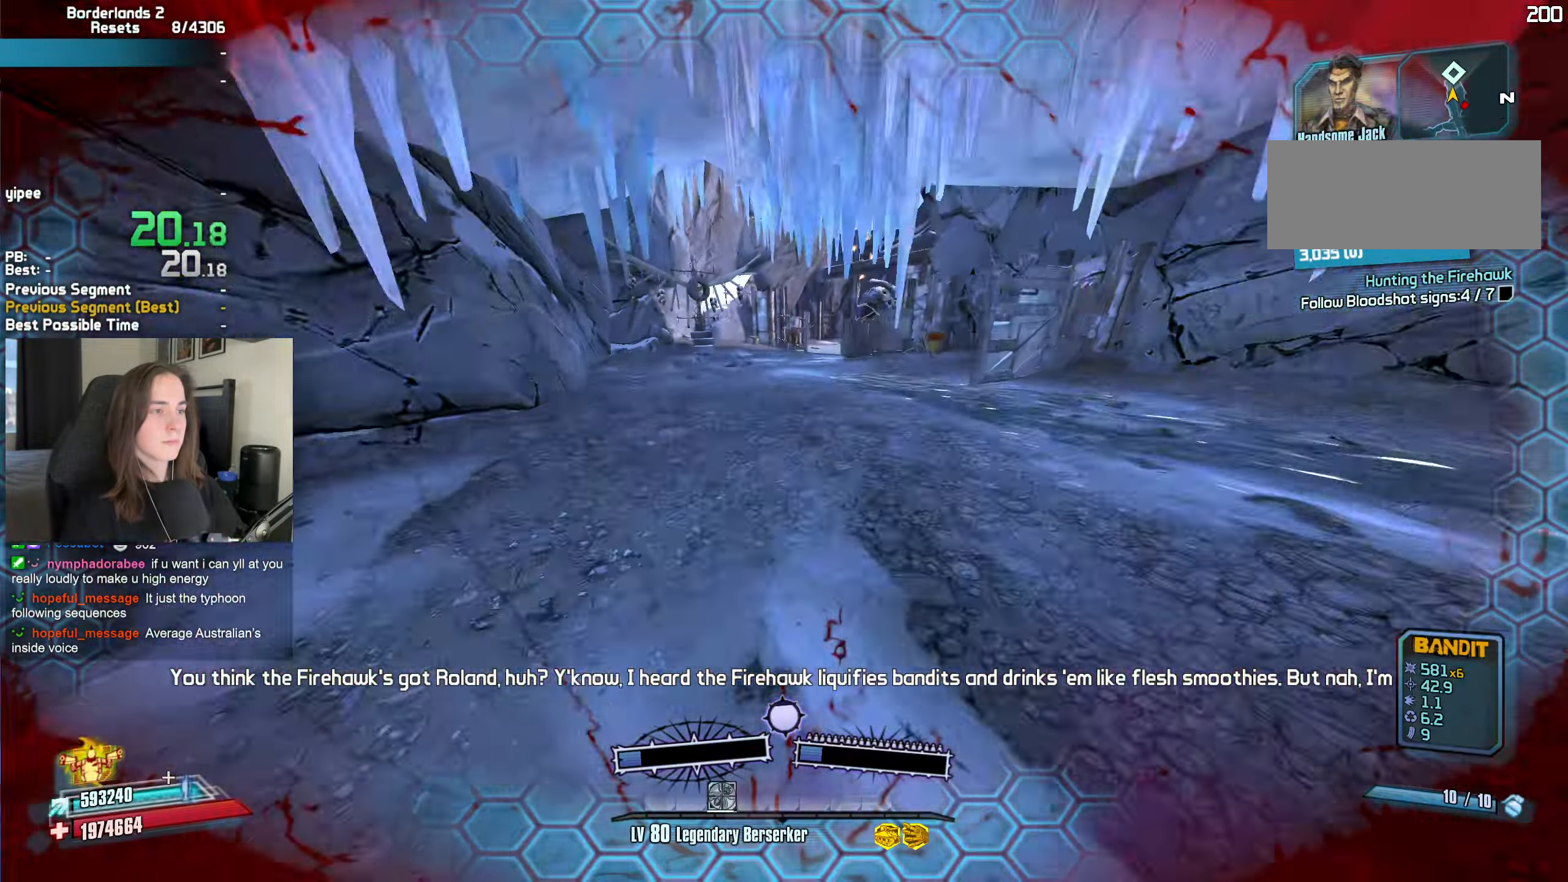
{"keys": ["b", "r", "s"], "mouse": ["left", "right"], "events": [[217, "s", "down"], [317, "d", "up"], [450, "mouse_left", "down"], [450, "mouse_right", "down"], [500, "b", "down"], [500, "r", "down"]]}
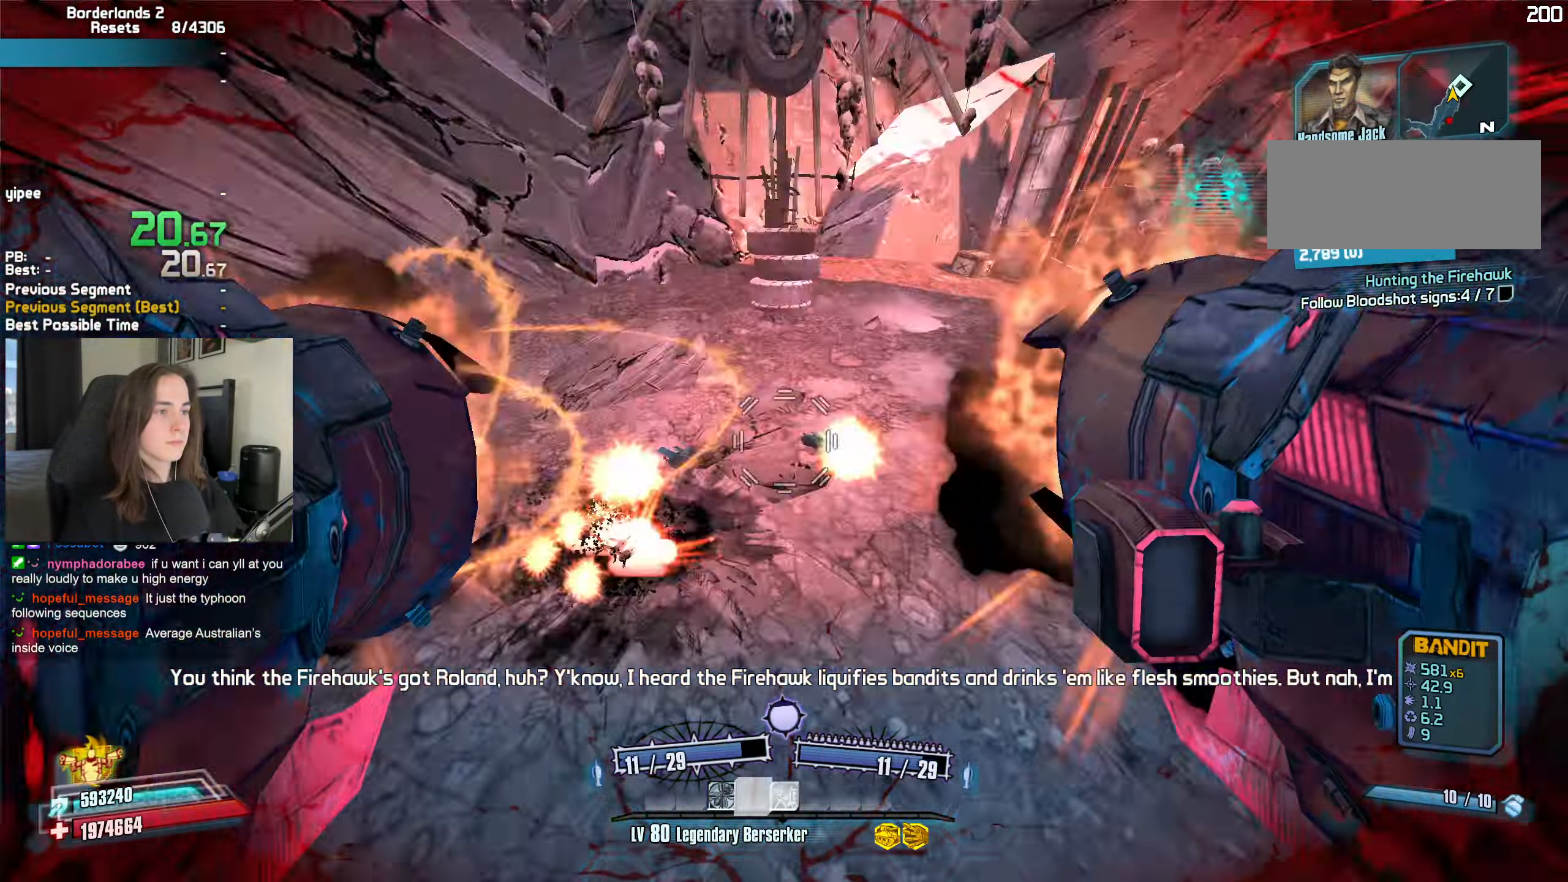
{"keys": ["d"], "mouse": [], "events": [[50, "b", "up"], [50, "r", "up"], [100, "a", "down"], [100, "mouse_left", "up"], [100, "mouse_right", "up"], [100, "s", "up"], [233, "a", "up"], [333, "d", "down"]]}
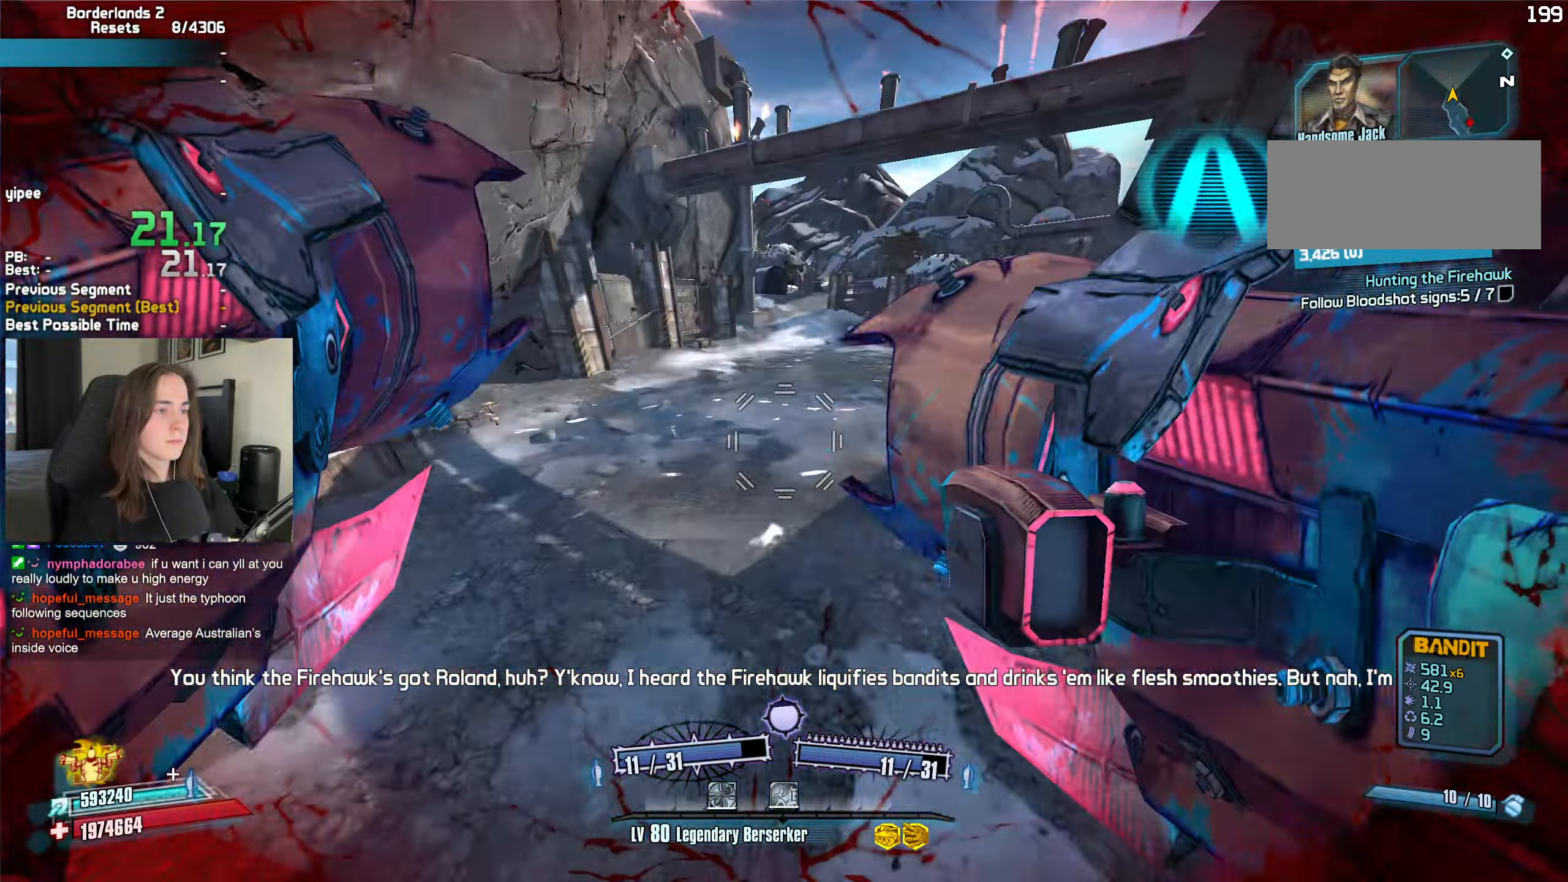
{"keys": ["s"], "mouse": ["left", "right"], "events": [[67, "s", "down"], [300, "d", "up"], [483, "mouse_left", "down"], [483, "mouse_right", "down"]]}
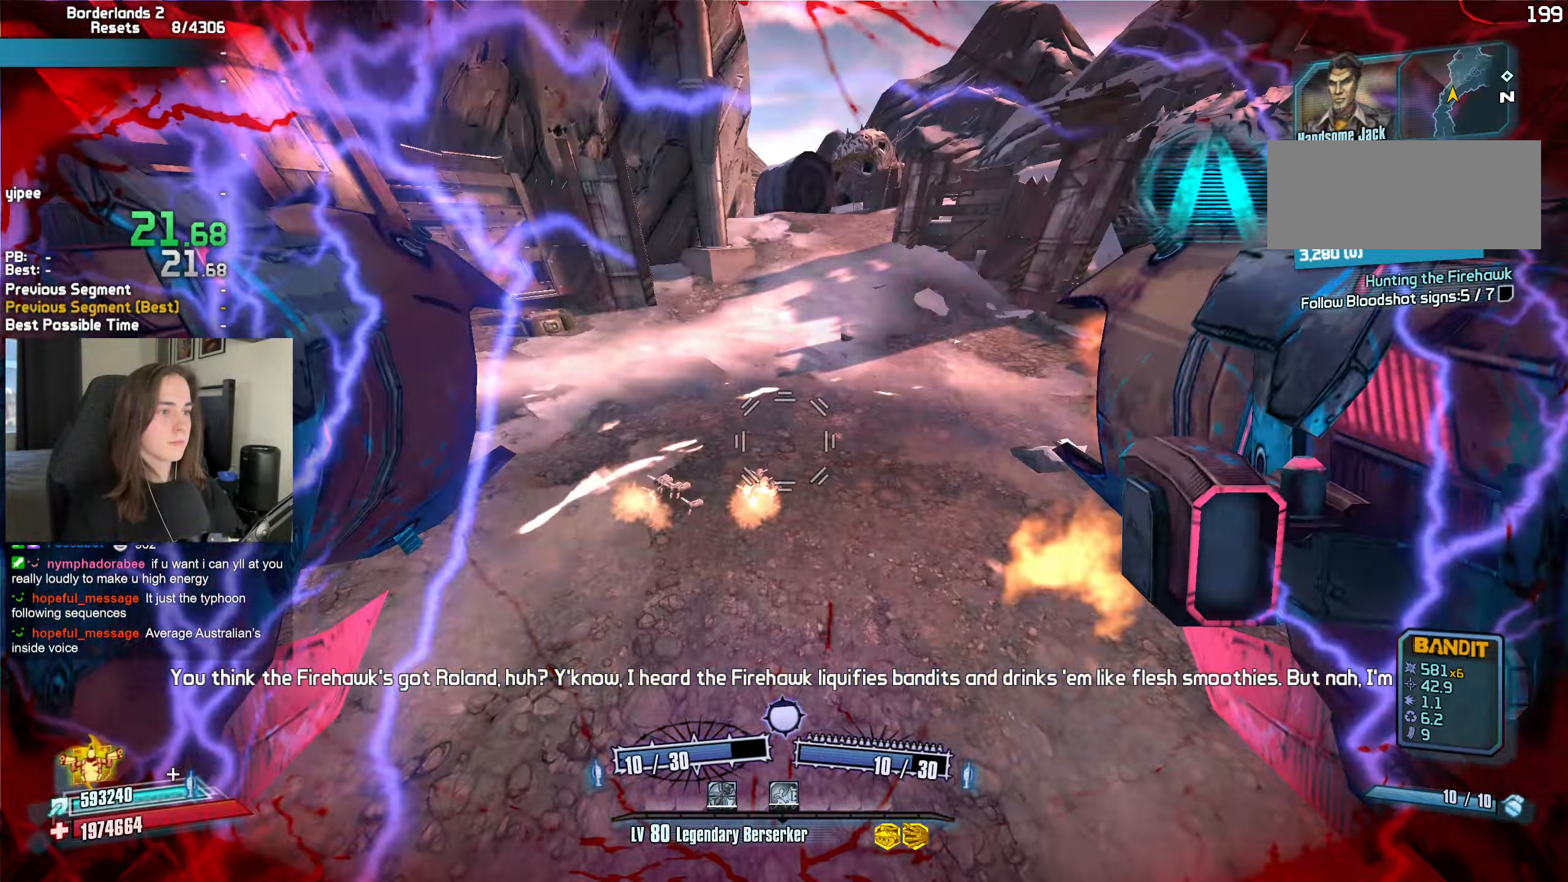
{"keys": ["d"], "mouse": [], "events": [[33, "b", "down"], [33, "r", "down"], [83, "b", "up"], [83, "r", "up"], [267, "d", "down"], [317, "s", "up"], [400, "mouse_left", "up"], [400, "mouse_right", "up"]]}
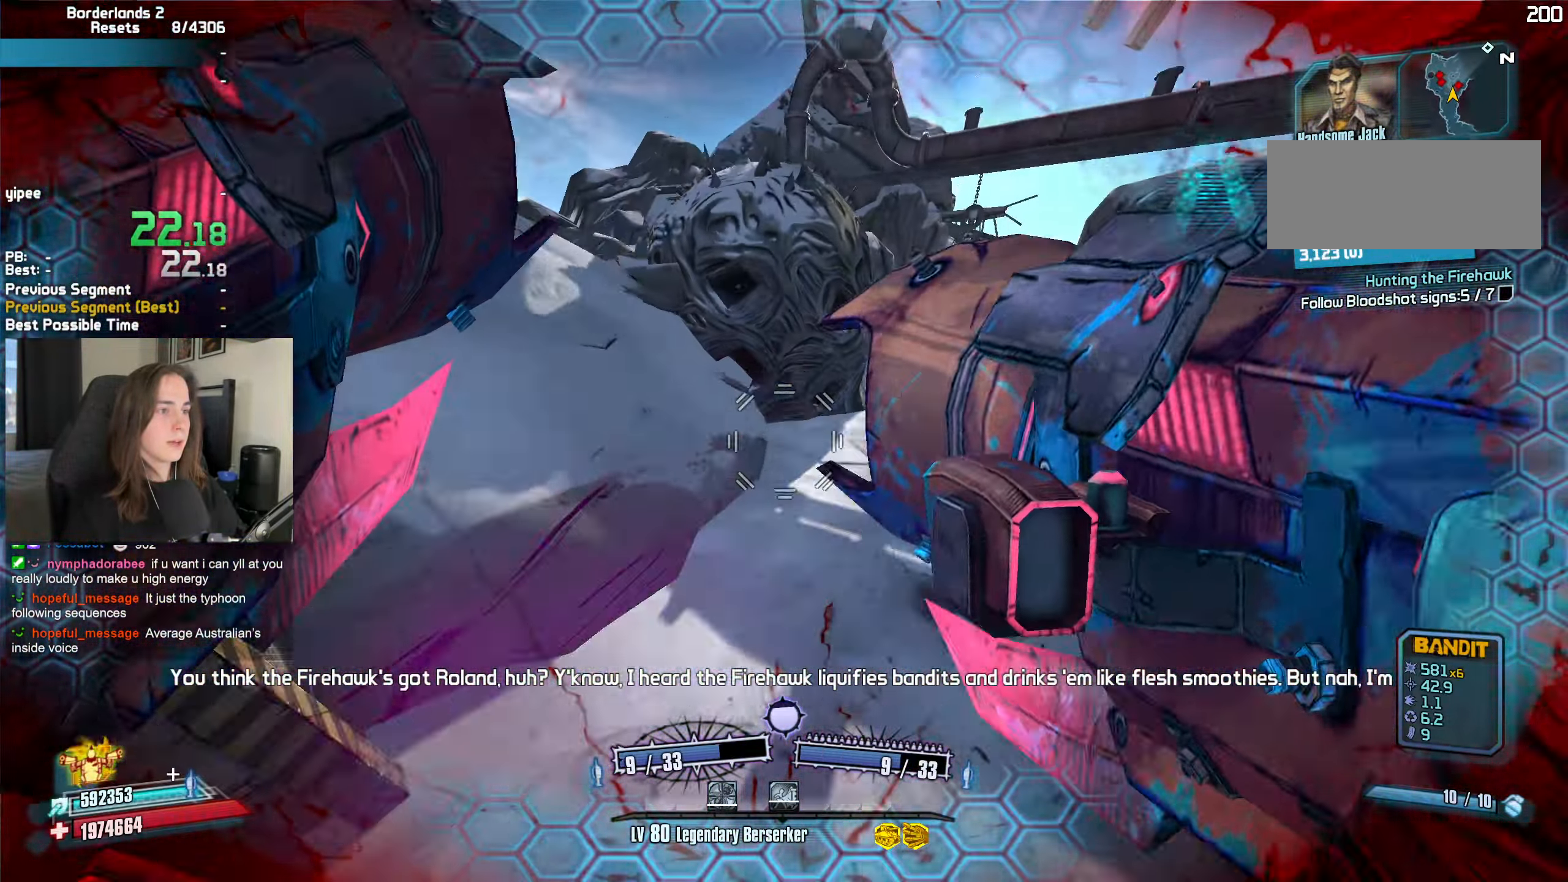
{"keys": ["d"], "mouse": [], "events": [[283, "mouse_left", "down"], [383, "mouse_left", "up"]]}
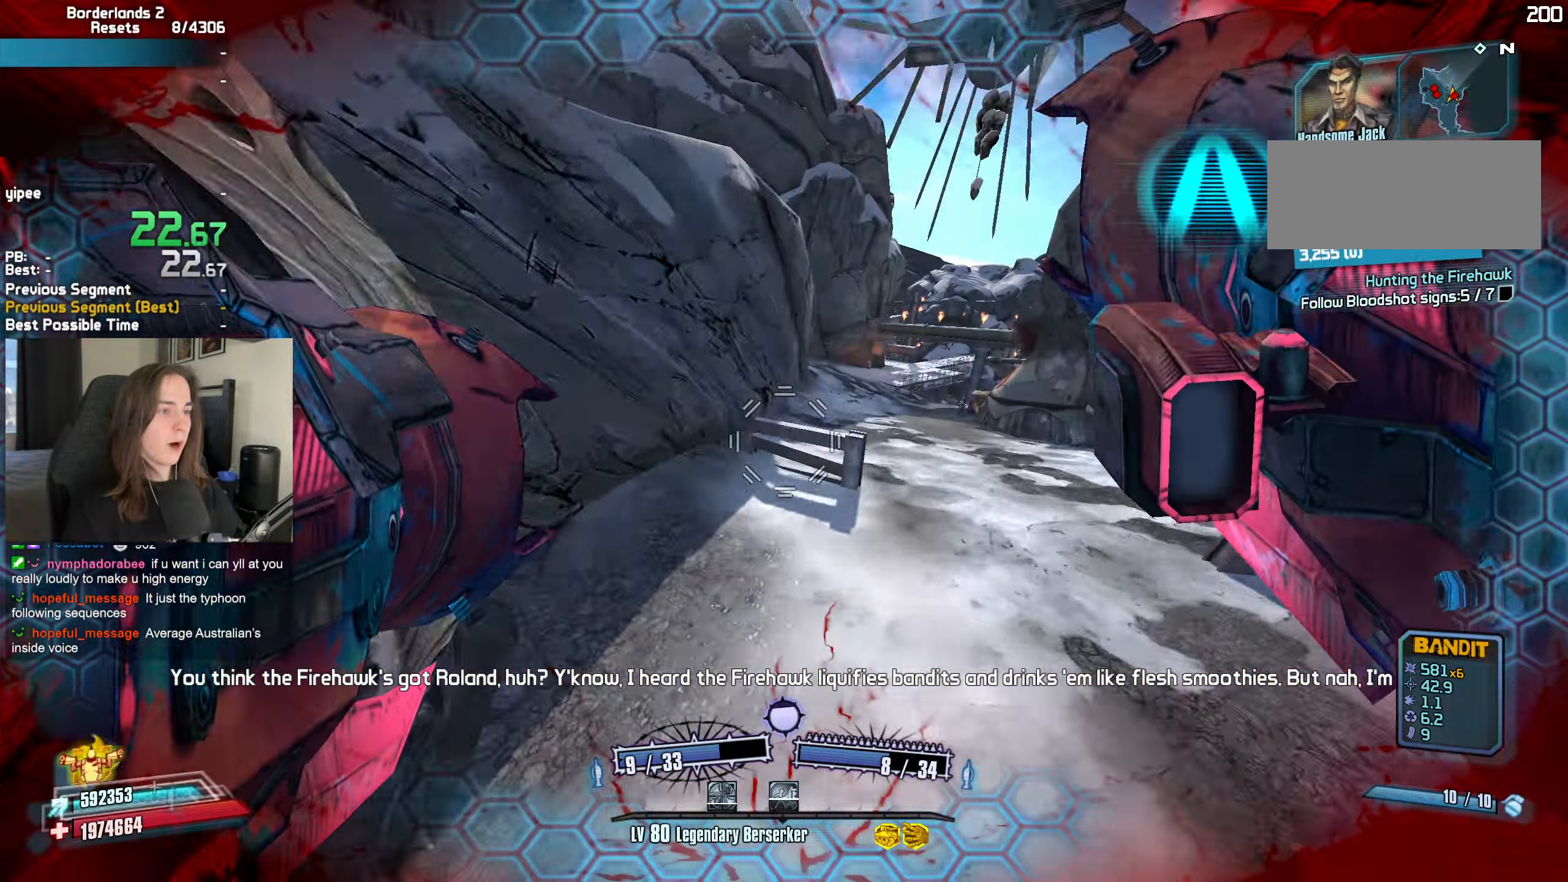
{"keys": ["a"], "mouse": [], "events": [[117, "d", "up"], [400, "a", "down"]]}
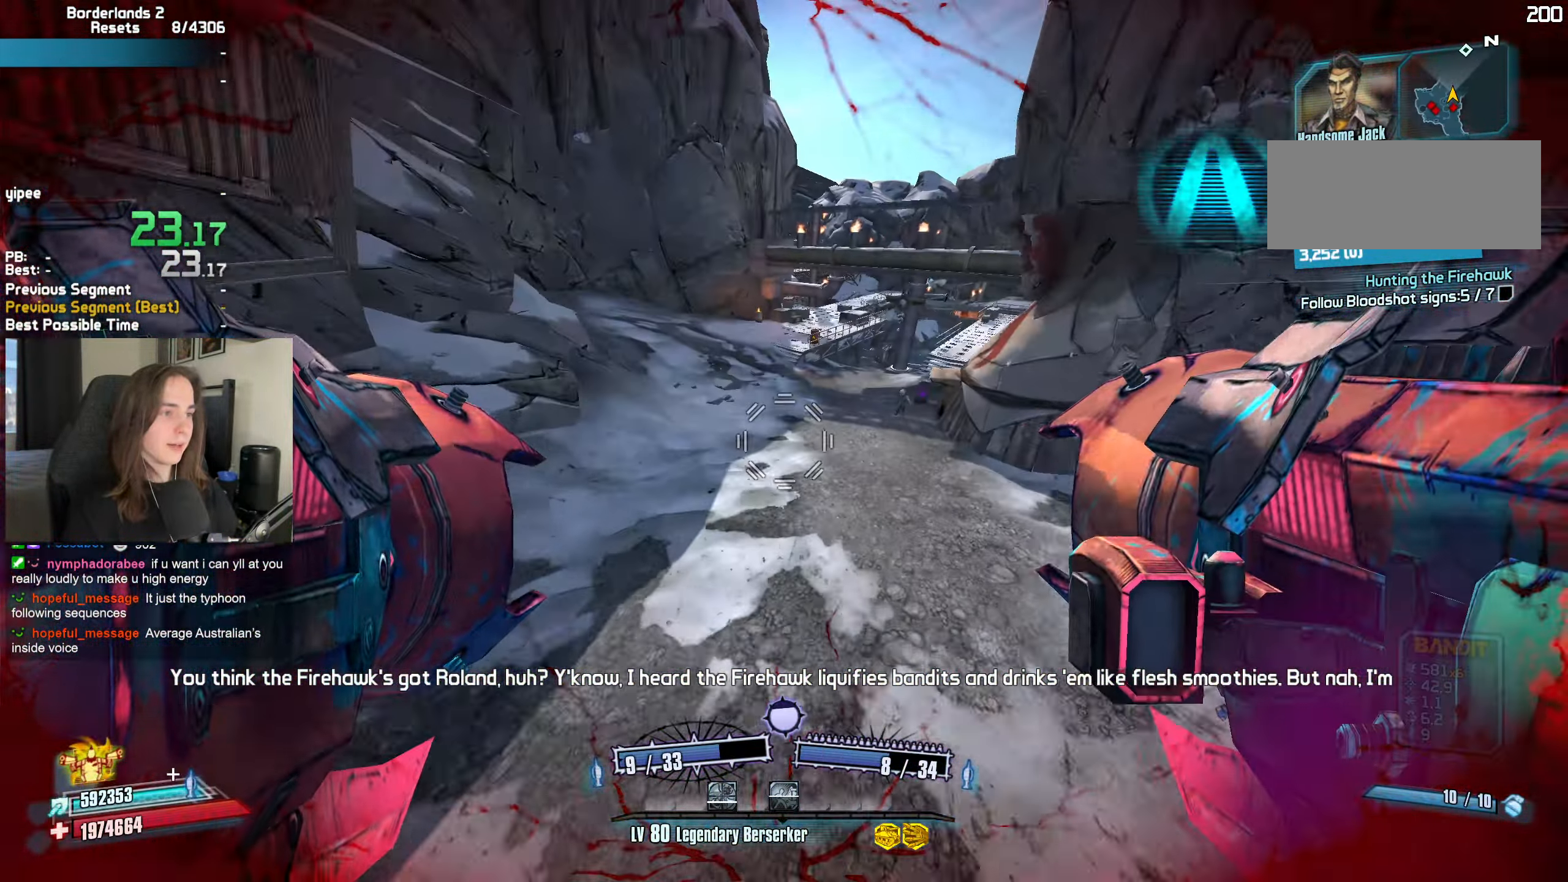
{"keys": ["w"], "mouse": ["left", "right"], "events": [[33, "a", "up"], [33, "d", "down"], [133, "w", "down"], [217, "d", "up"], [400, "mouse_left", "down"], [400, "mouse_right", "down"], [450, "b", "down"], [450, "r", "down"], [500, "b", "up"], [500, "r", "up"]]}